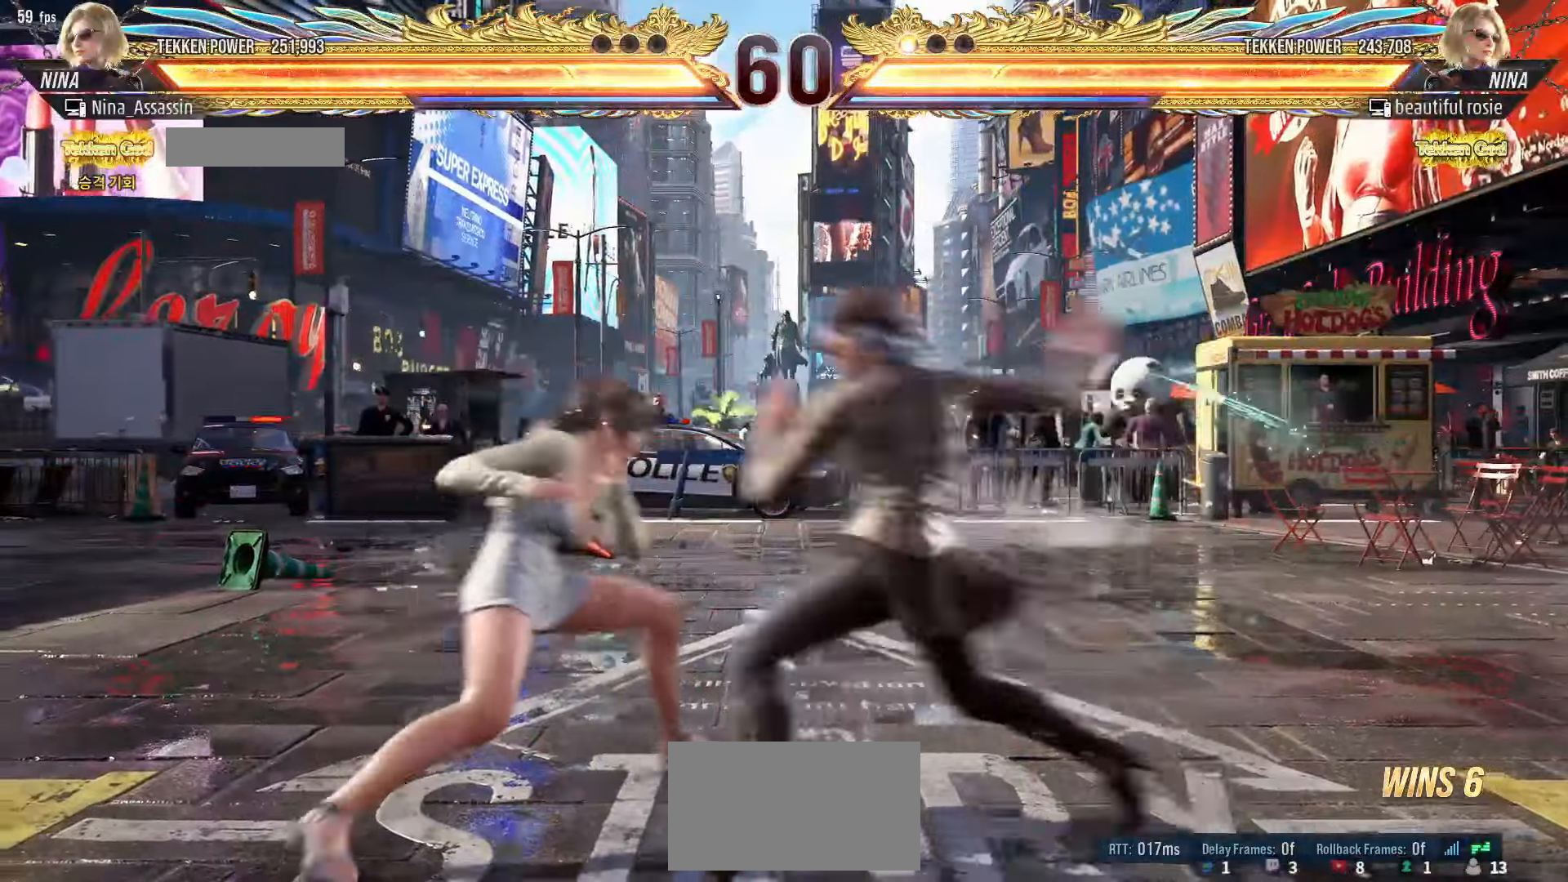
Gameplay with a controller (arcade stick); each line is a JSON object with the inputs held at the frame after it (dt_ms = milliseconds from this image to that frame). "events" lists button and stick changes between this image and that frame as [ms after this image, input, new state], when the widget could be followed in between. Not read: L3 R3.
{"dt_ms": 500, "buttons": [], "left_stick": "center", "events": [[467, "left_stick", "center"]]}
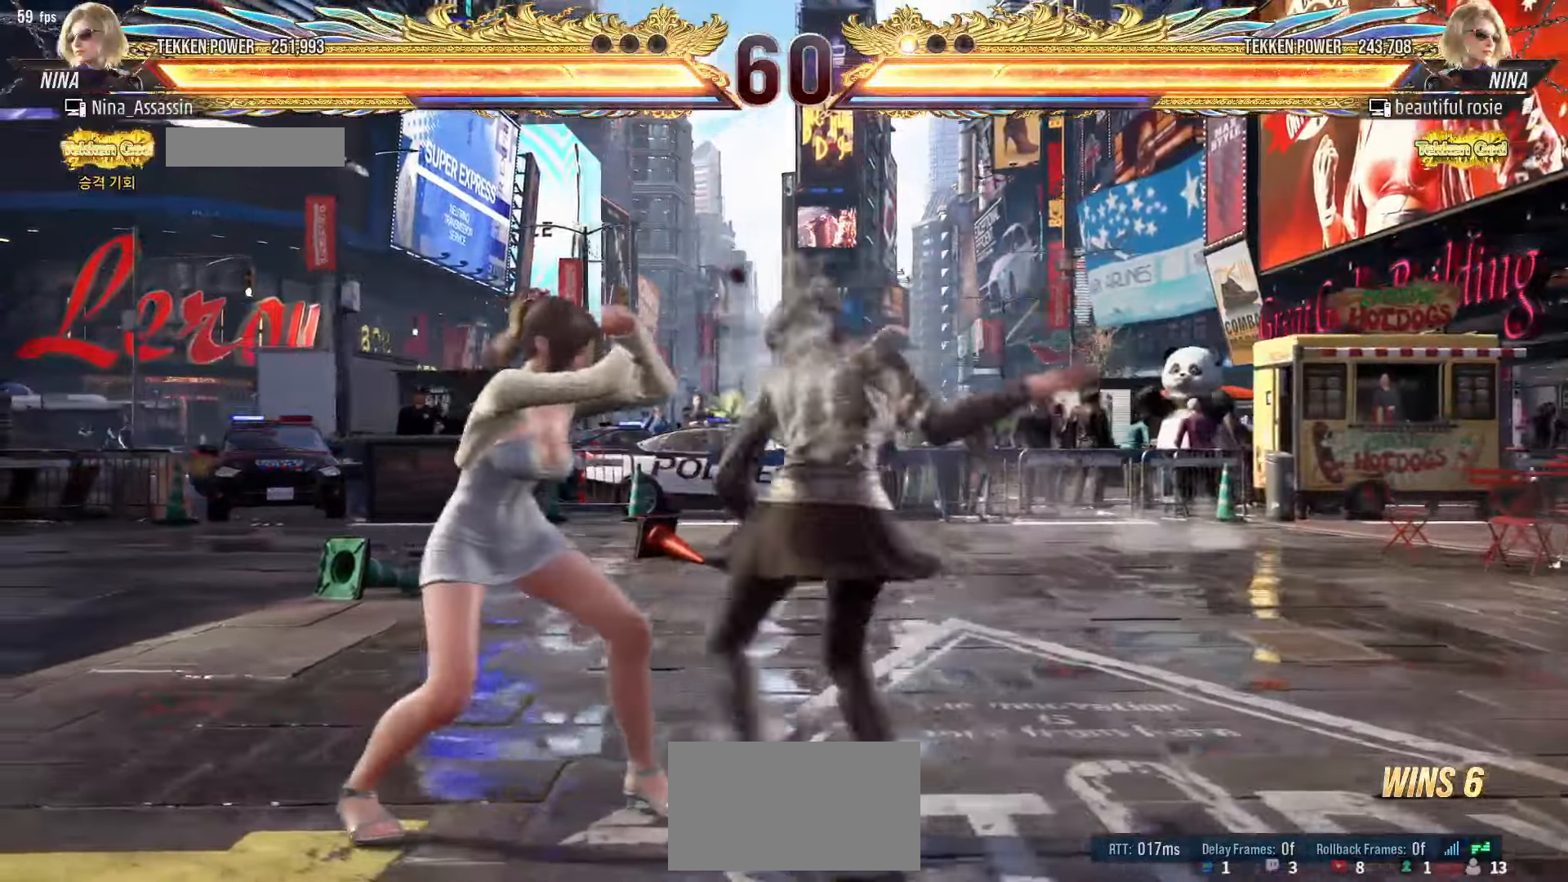
{"dt_ms": 500, "buttons": [], "left_stick": "down"}
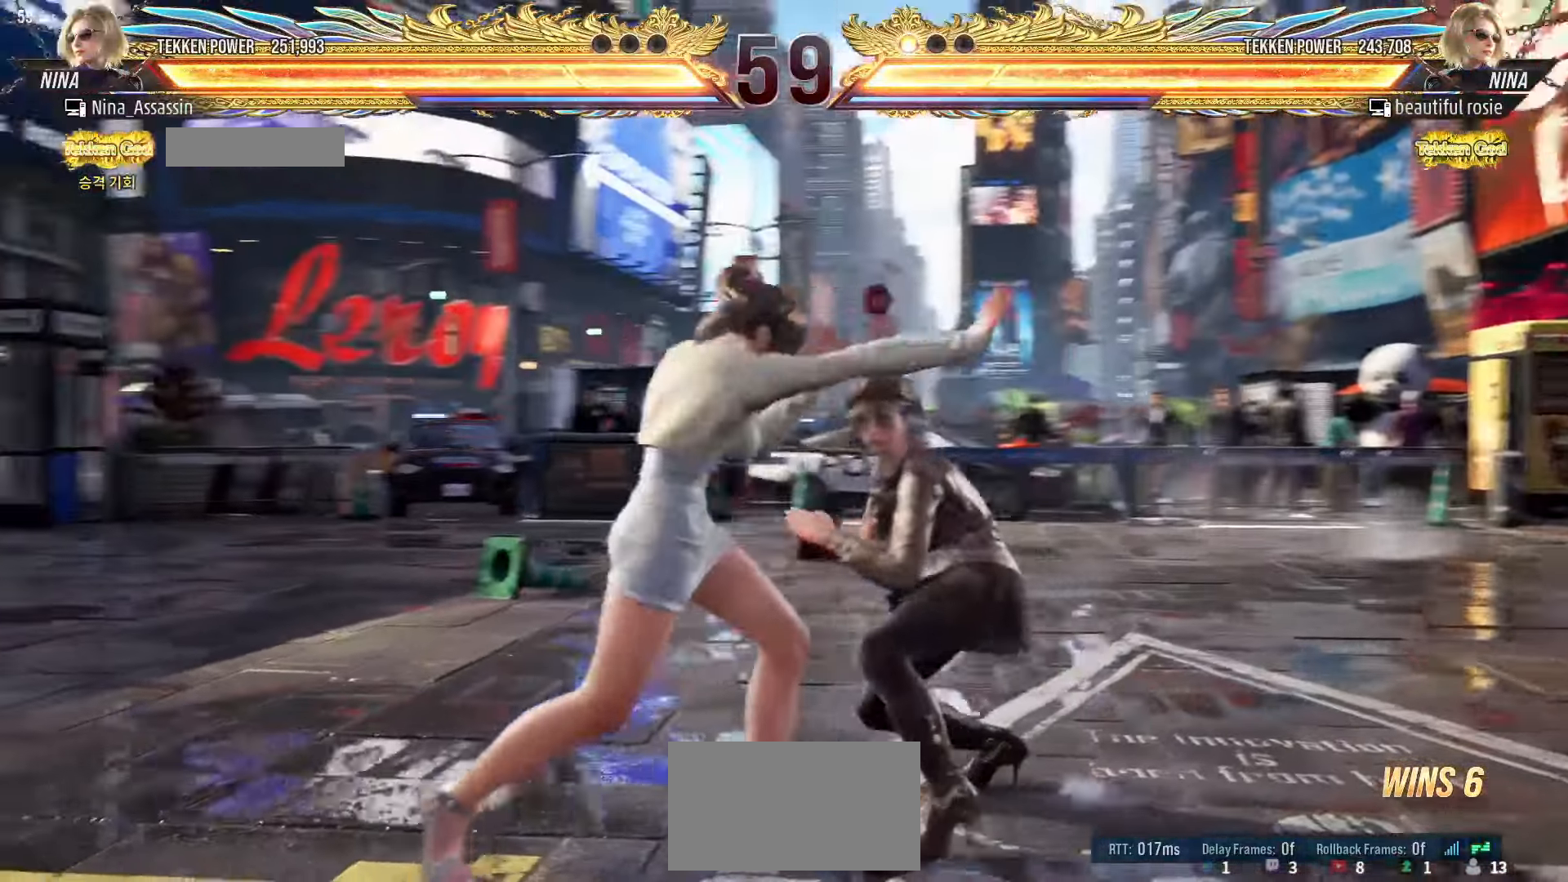
{"dt_ms": 500, "buttons": [], "left_stick": "left", "events": [[17, "left_stick", "center"], [217, "SQUARE", "down"], [267, "SQUARE", "up"], [383, "left_stick", "left"]]}
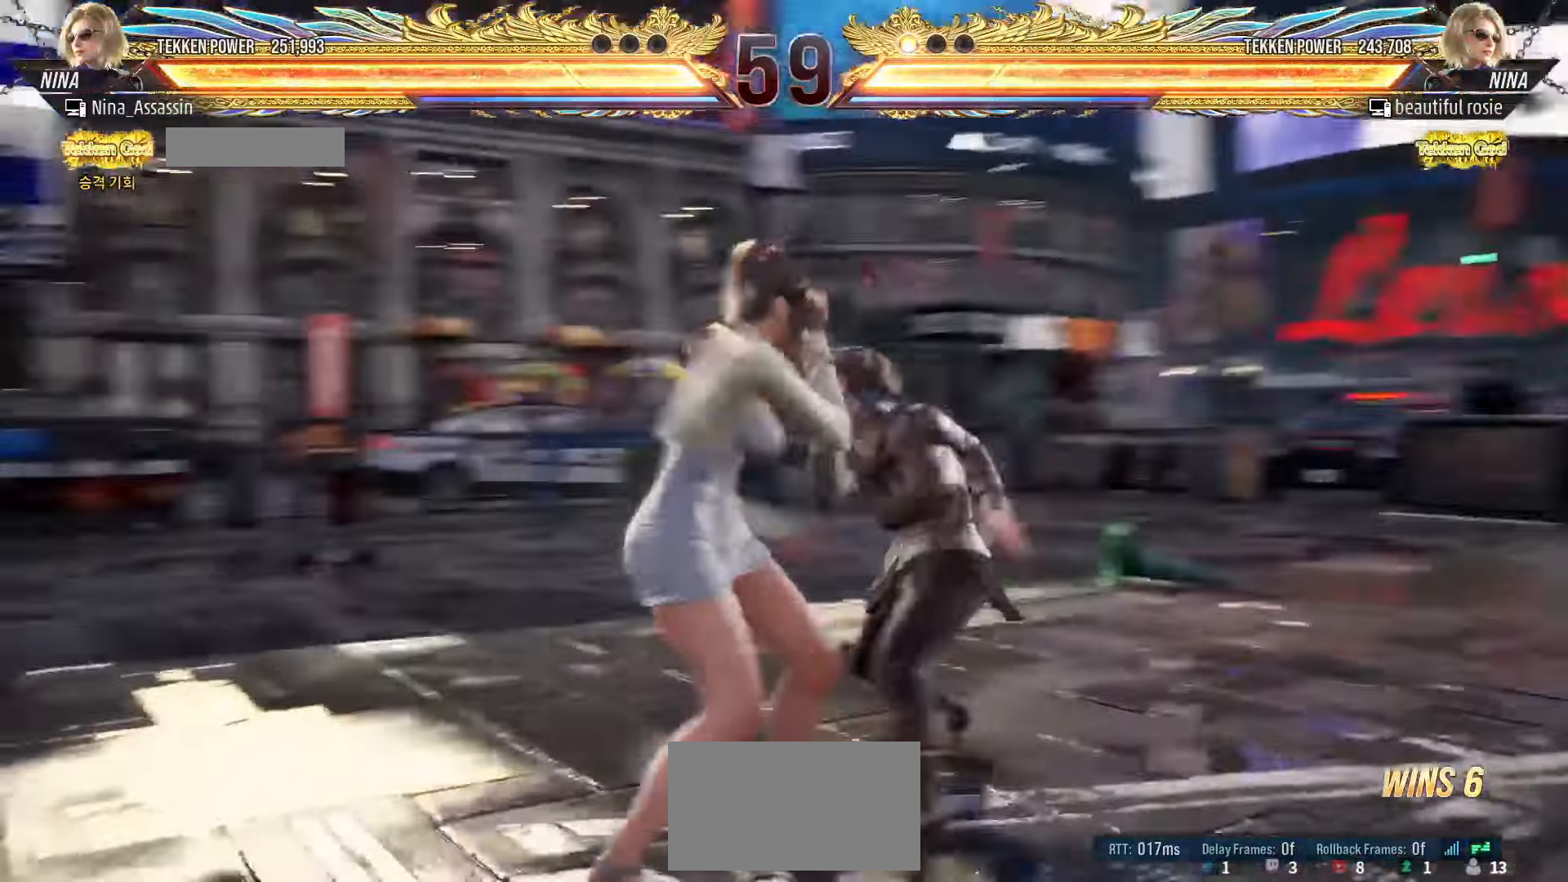
{"dt_ms": 1000, "buttons": [], "left_stick": "center"}
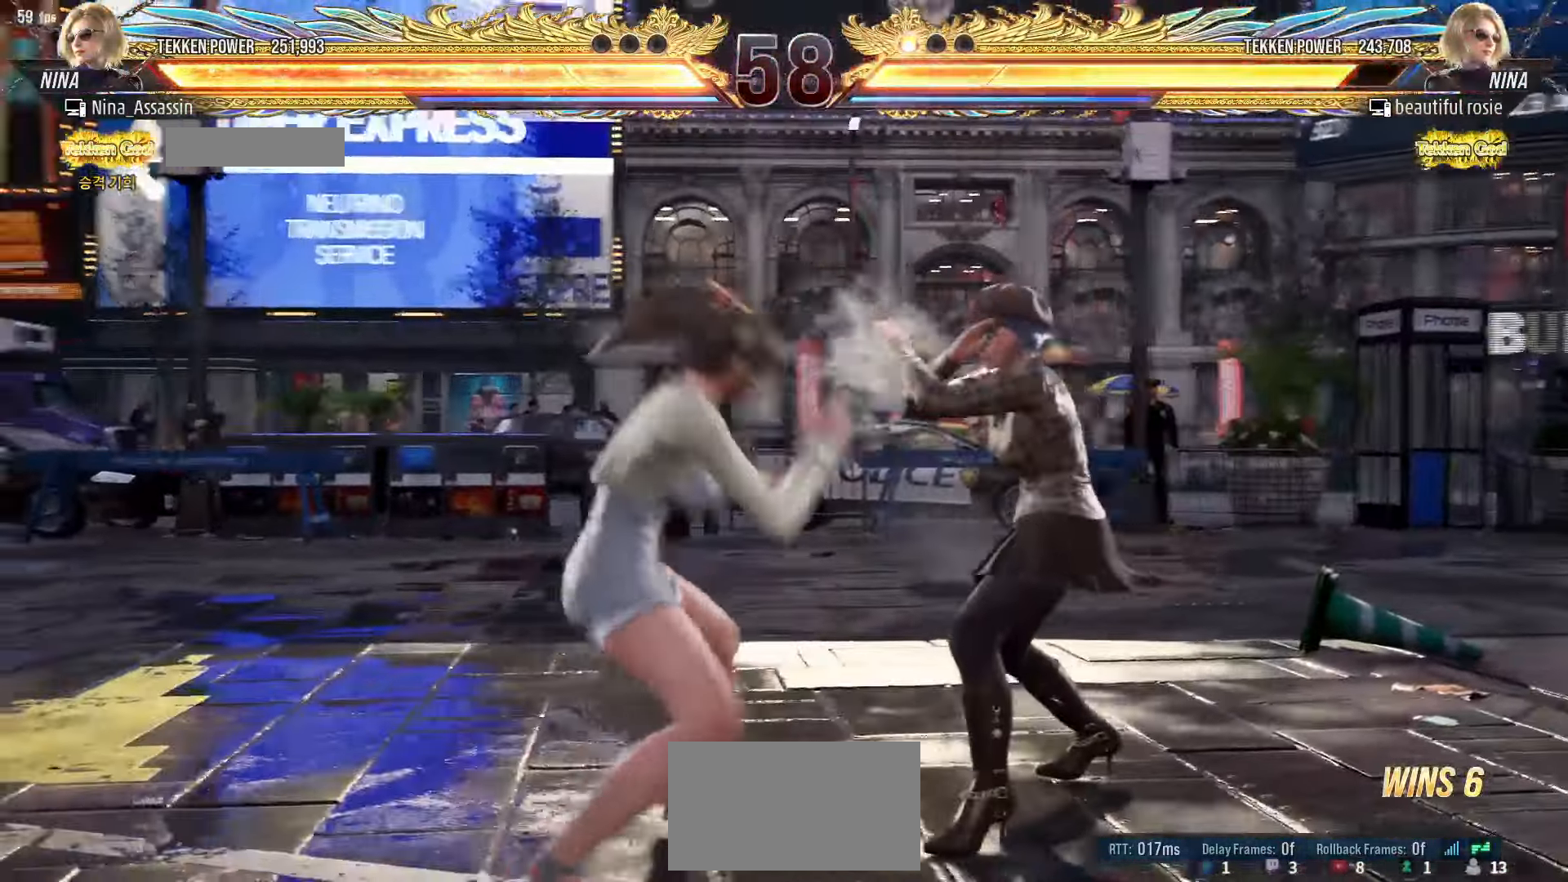
{"dt_ms": 500, "buttons": [], "left_stick": "center", "events": [[67, "left_stick", "left"], [383, "left_stick", "center"]]}
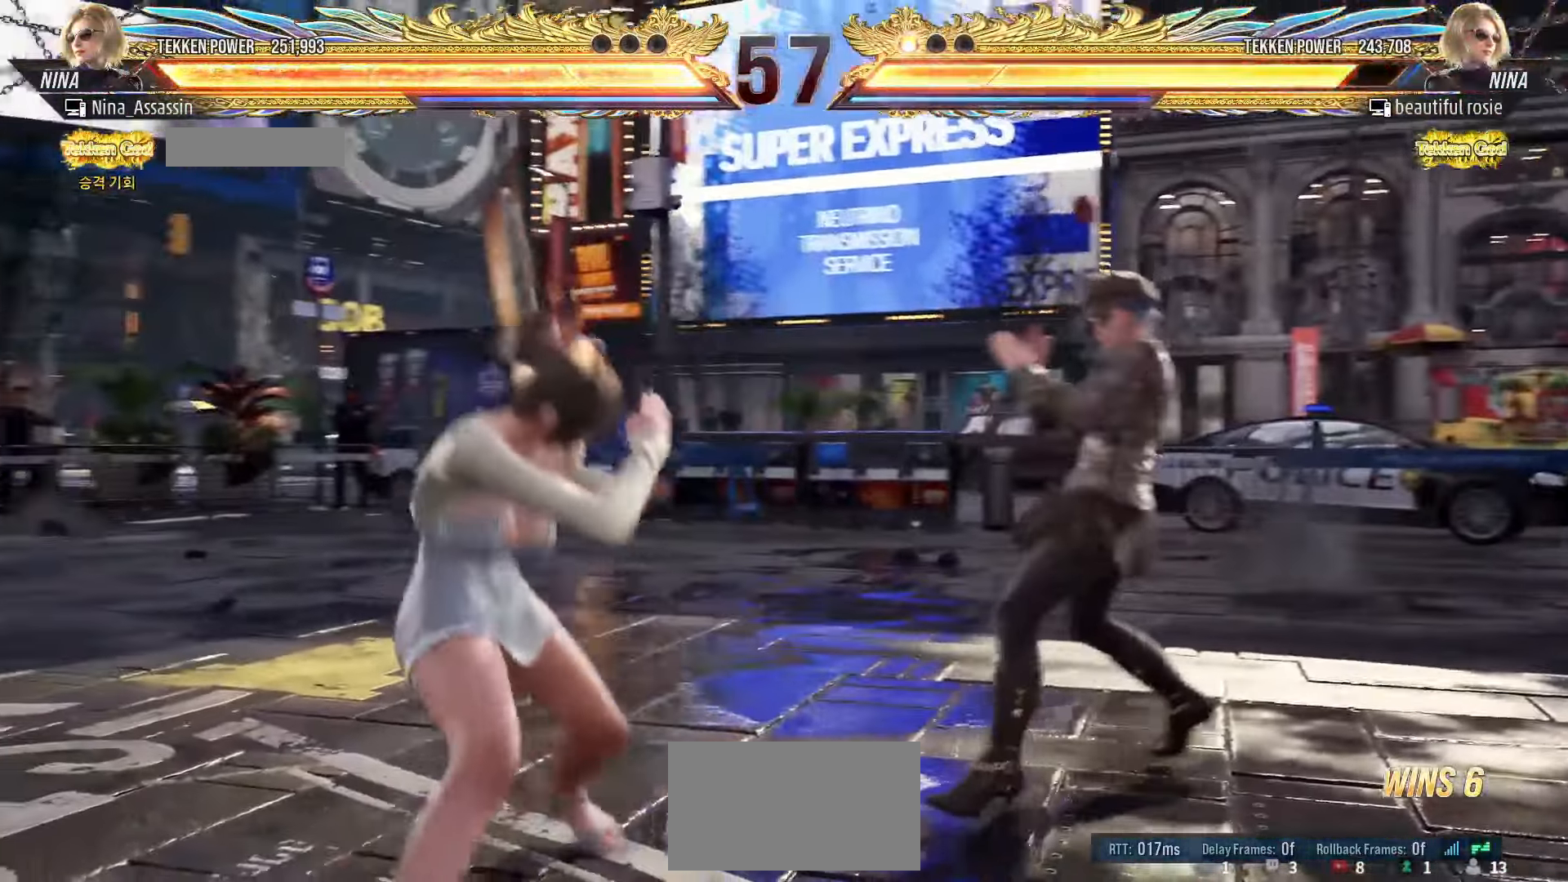
{"dt_ms": 500, "buttons": ["CROSS"], "left_stick": "right", "events": [[17, "left_stick", "down"], [100, "left_stick", "left"], [200, "left_stick", "center"], [317, "left_stick", "left"], [383, "left_stick", "down"], [483, "CROSS", "down"], [483, "left_stick", "right"]]}
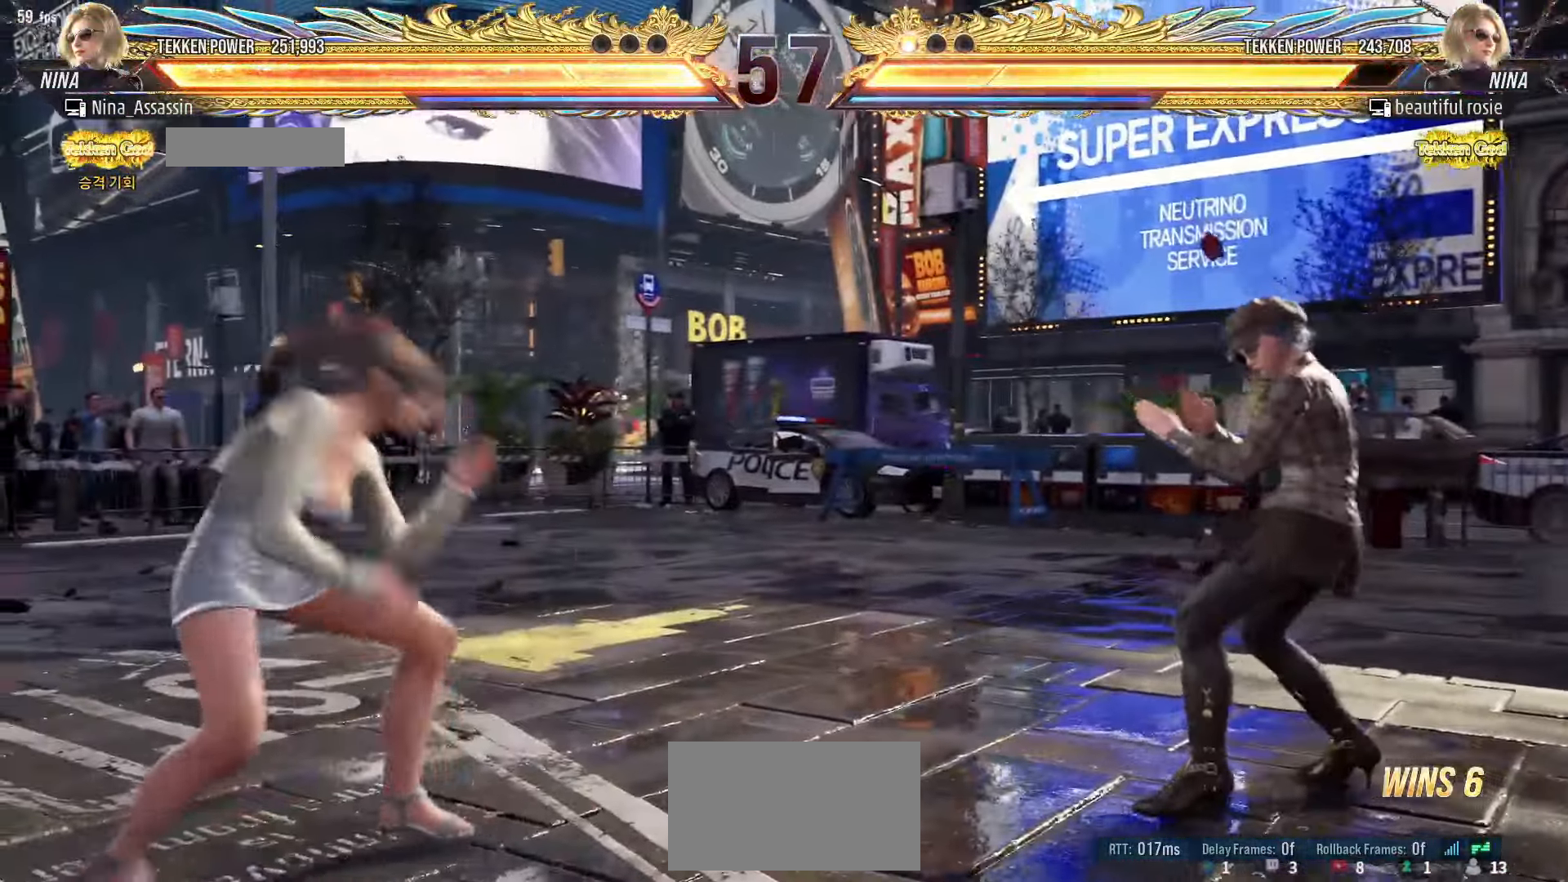
{"dt_ms": 500, "buttons": [], "left_stick": "left", "events": [[33, "CROSS", "up"], [83, "TRIANGLE", "down"], [117, "left_stick", "center"], [167, "TRIANGLE", "up"], [217, "TRIANGLE", "down"], [267, "TRIANGLE", "up"], [317, "TRIANGLE", "down"], [400, "TRIANGLE", "up"], [483, "left_stick", "left"]]}
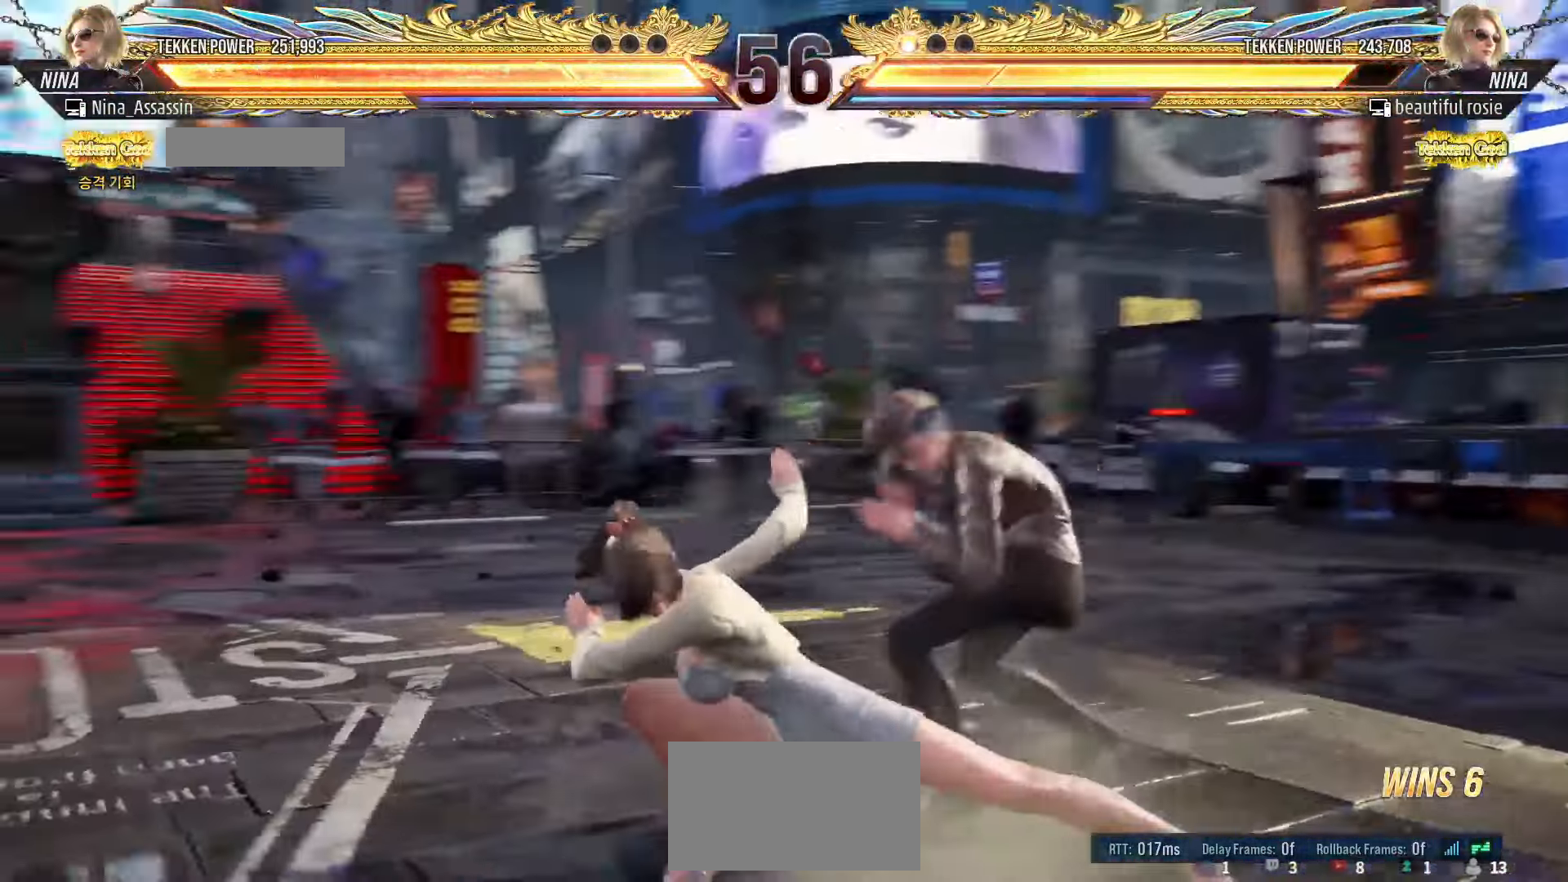
{"dt_ms": 500, "buttons": [], "left_stick": "left", "events": []}
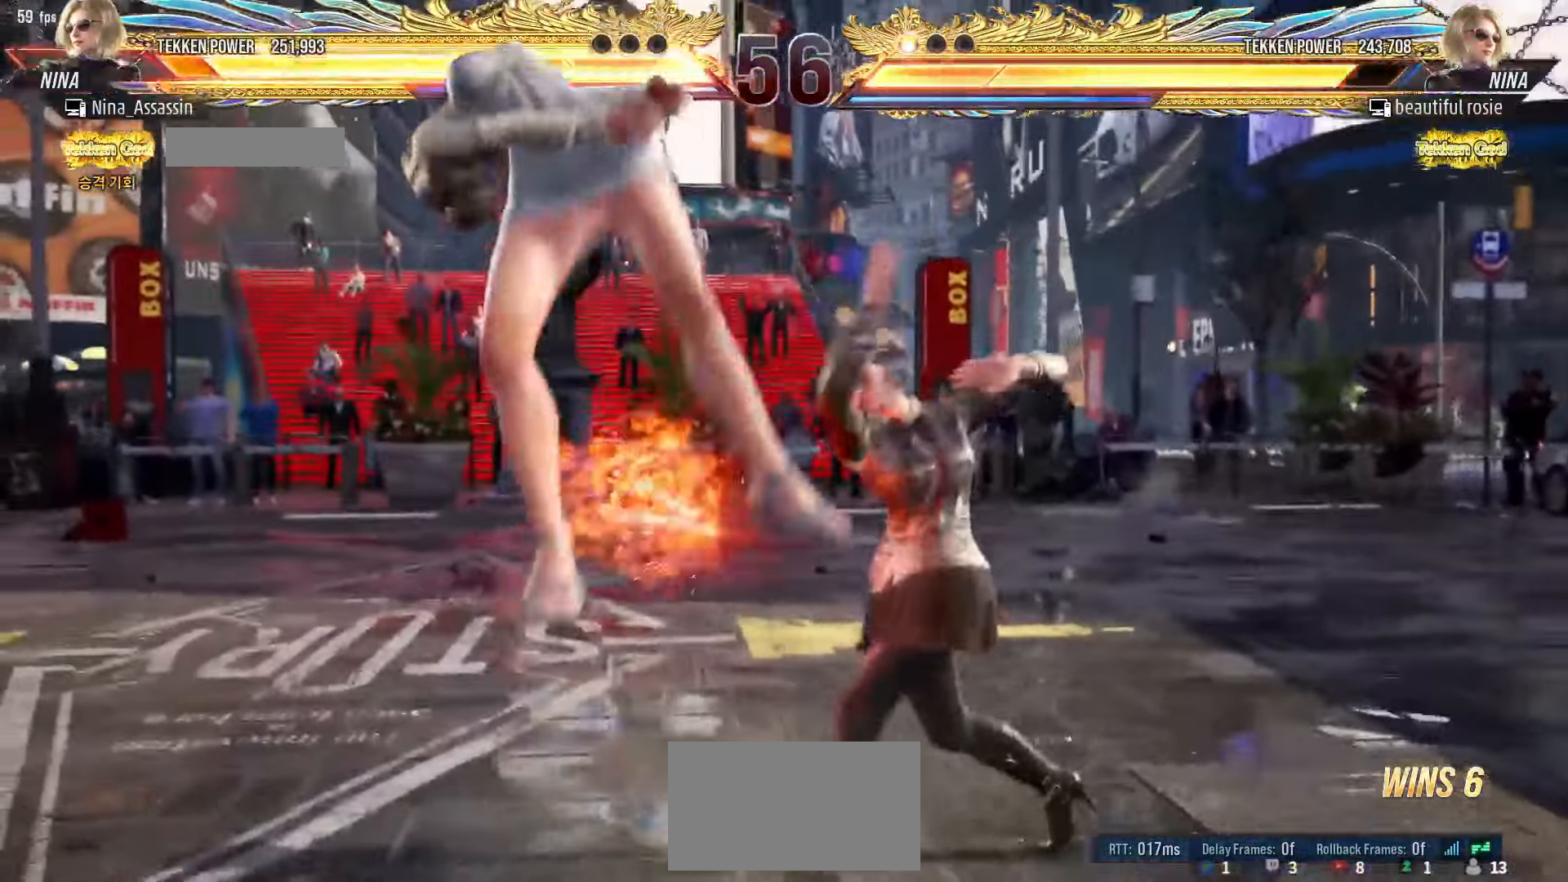
{"dt_ms": 500, "buttons": [], "left_stick": "center", "events": [[117, "left_stick", "center"], [200, "TRIANGLE", "down"], [250, "SQUARE", "down"], [250, "TRIANGLE", "up"], [317, "SQUARE", "up"], [367, "TRIANGLE", "down"], [417, "TRIANGLE", "up"], [450, "SQUARE", "down"], [500, "SQUARE", "up"]]}
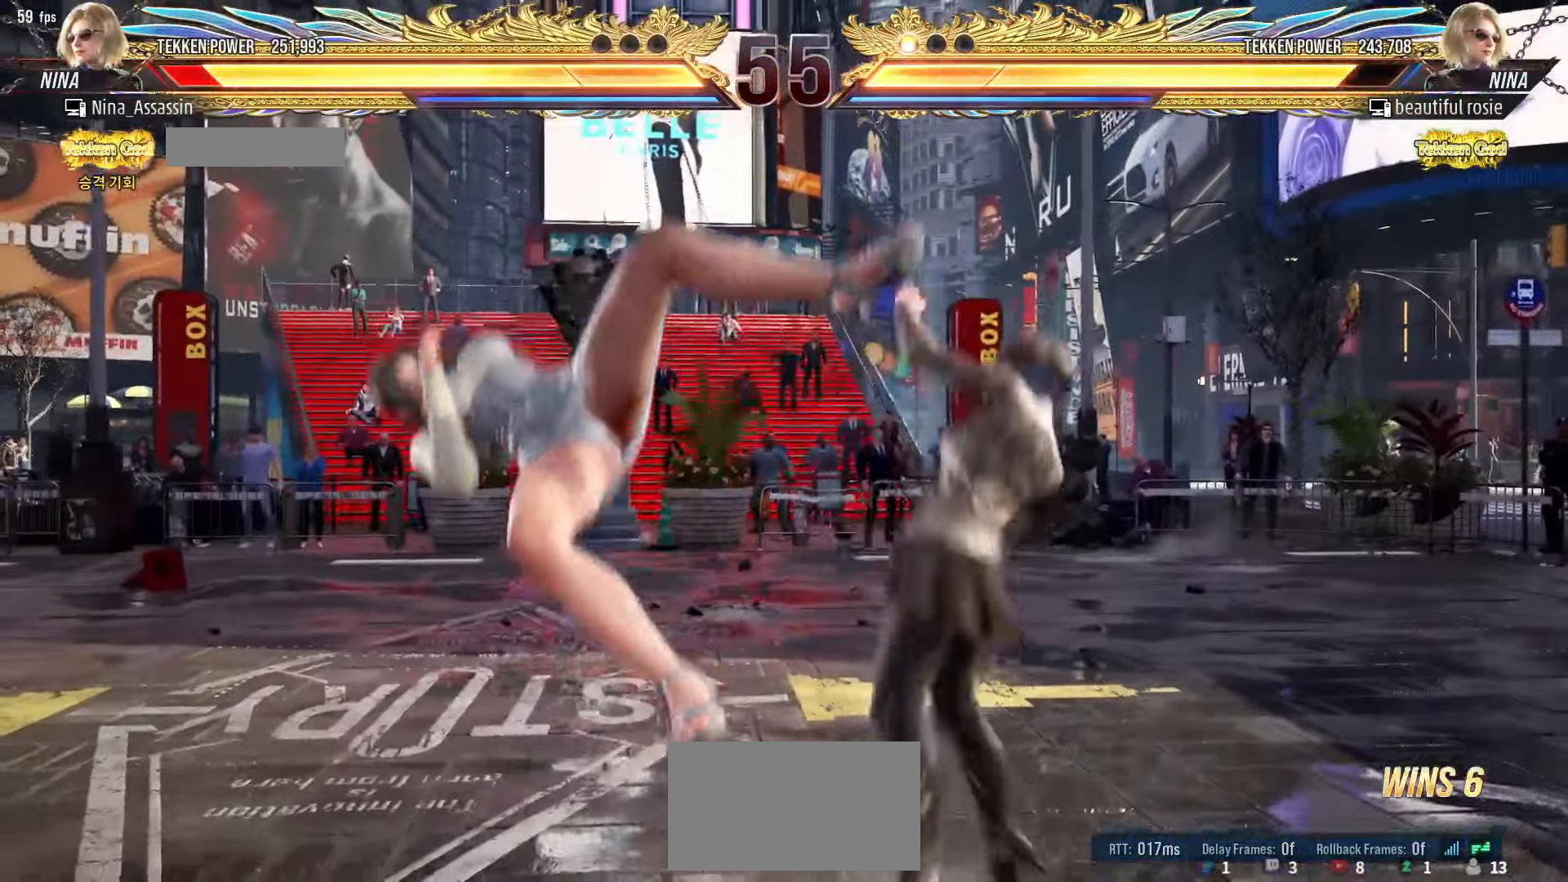
{"dt_ms": 500, "buttons": [], "left_stick": "center", "events": [[50, "TRIANGLE", "down"], [100, "TRIANGLE", "up"], [133, "SQUARE", "down"], [183, "SQUARE", "up"], [250, "TRIANGLE", "down"], [267, "TRIANGLE", "up"], [333, "SQUARE", "down"], [367, "SQUARE", "up"], [417, "TRIANGLE", "down"], [483, "TRIANGLE", "up"]]}
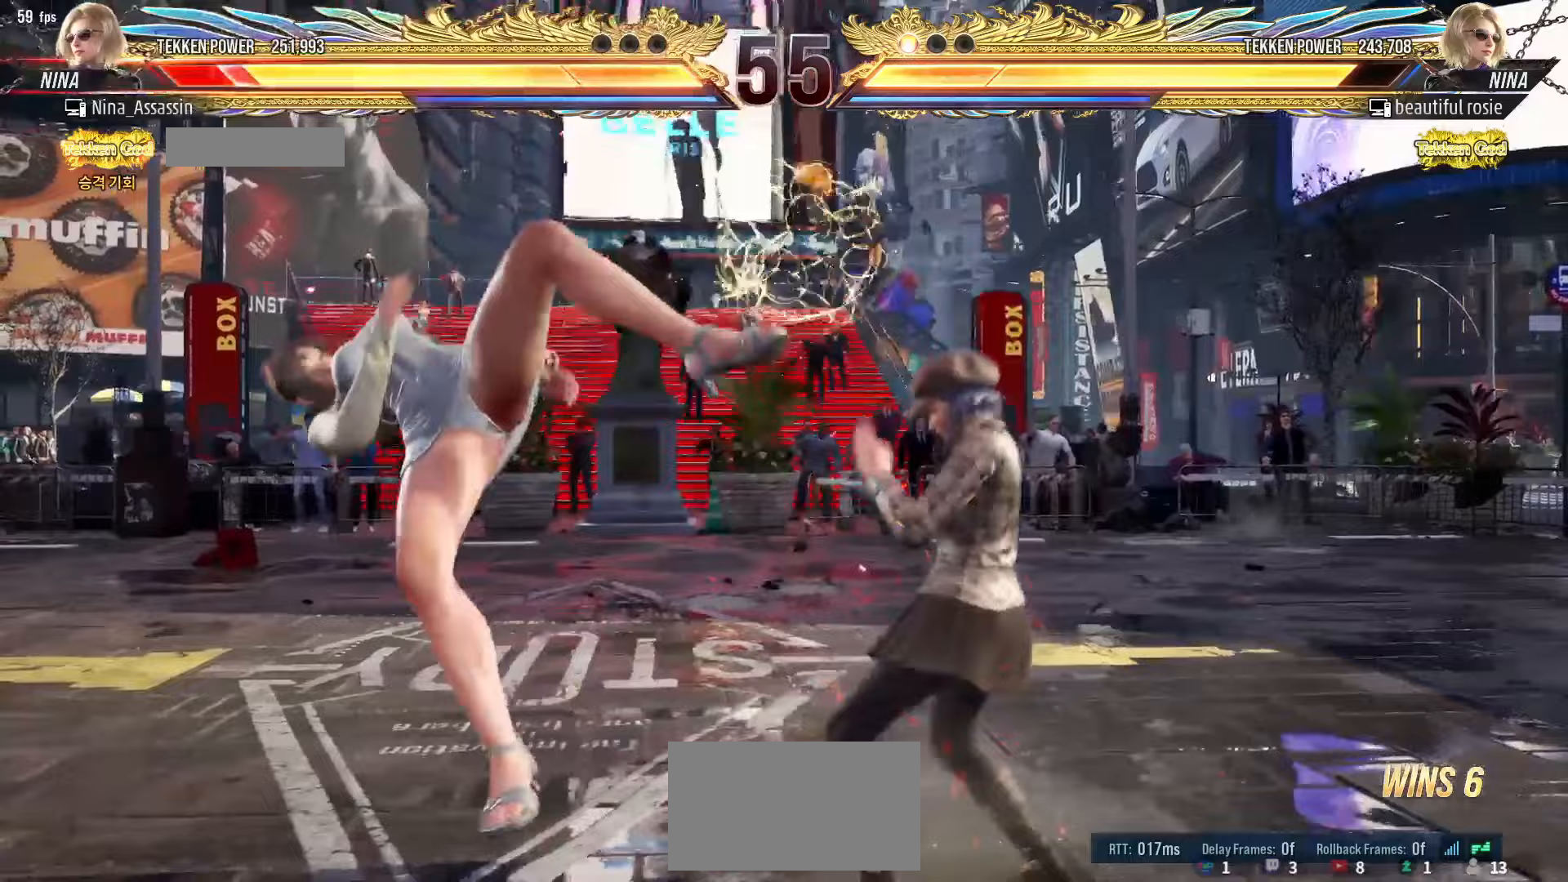
{"dt_ms": 500, "buttons": ["TRIANGLE"], "left_stick": "center", "events": [[17, "SQUARE", "down"], [67, "SQUARE", "up"], [117, "TRIANGLE", "down"], [167, "TRIANGLE", "up"], [183, "SQUARE", "down"], [267, "SQUARE", "up"], [300, "TRIANGLE", "down"], [333, "TRIANGLE", "up"], [400, "SQUARE", "down"], [433, "SQUARE", "up"], [483, "TRIANGLE", "down"]]}
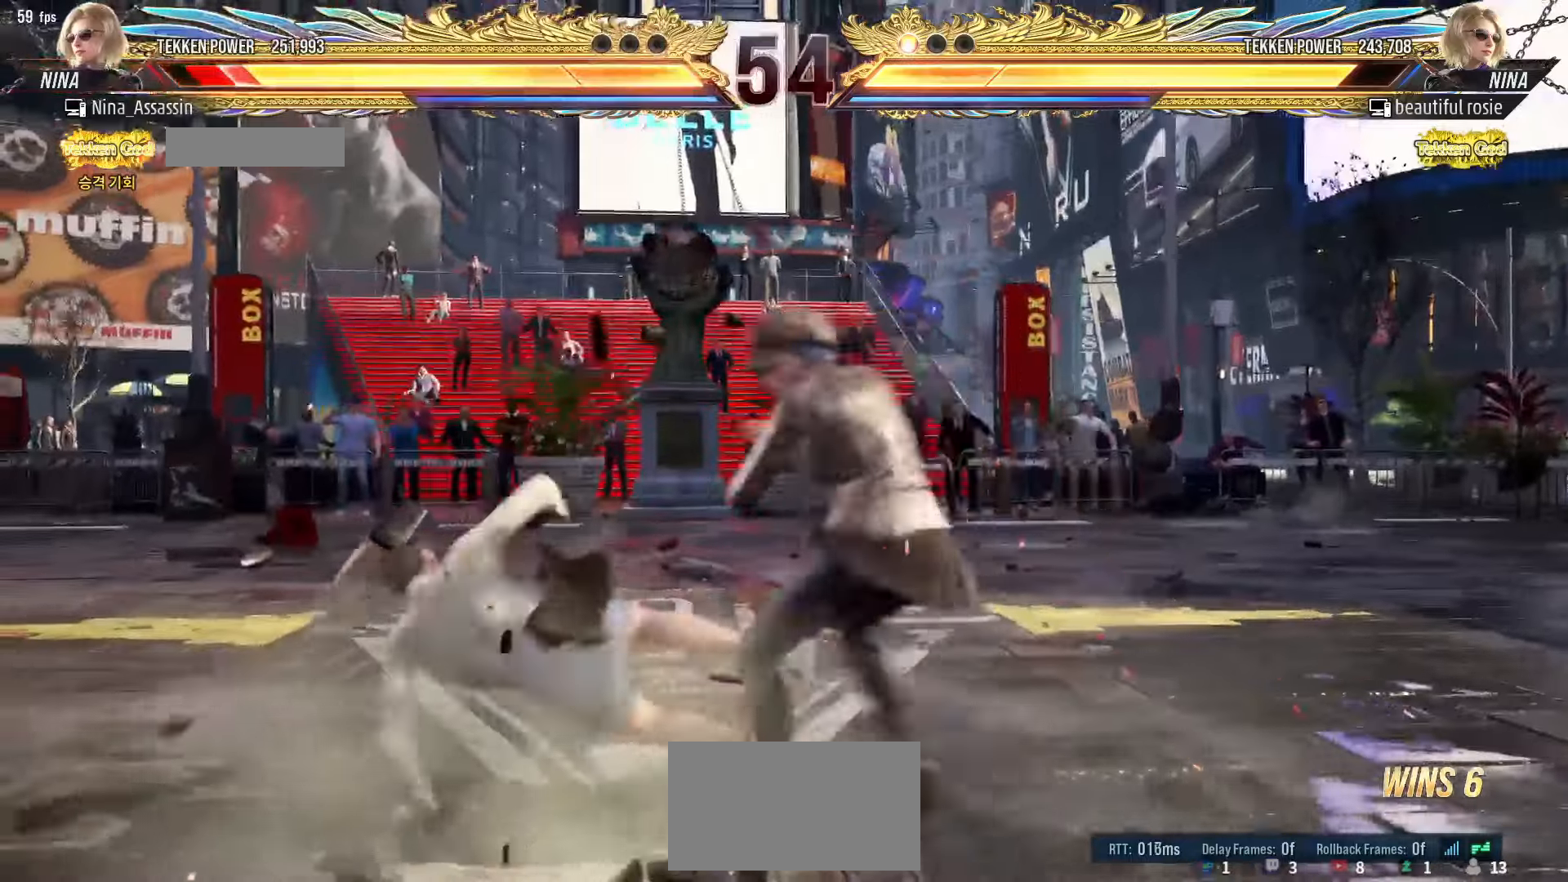
{"dt_ms": 500, "buttons": ["SQUARE"], "left_stick": "center"}
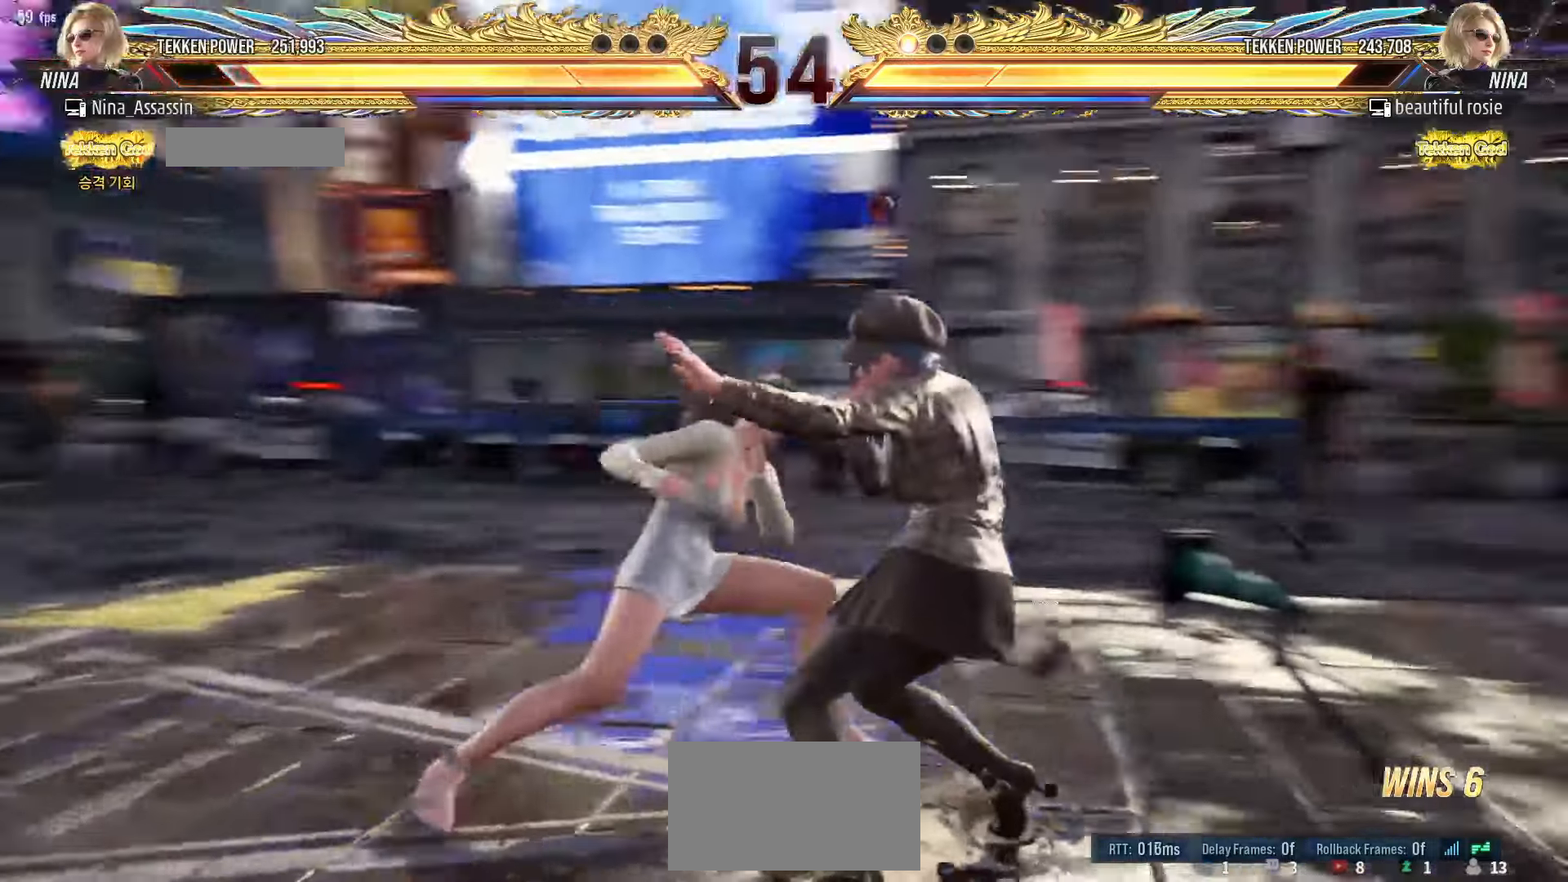
{"dt_ms": 500, "buttons": [], "left_stick": "center", "events": [[50, "SQUARE", "up"], [167, "left_stick", "right"], [317, "left_stick", "center"], [383, "SQUARE", "down"], [433, "SQUARE", "up"]]}
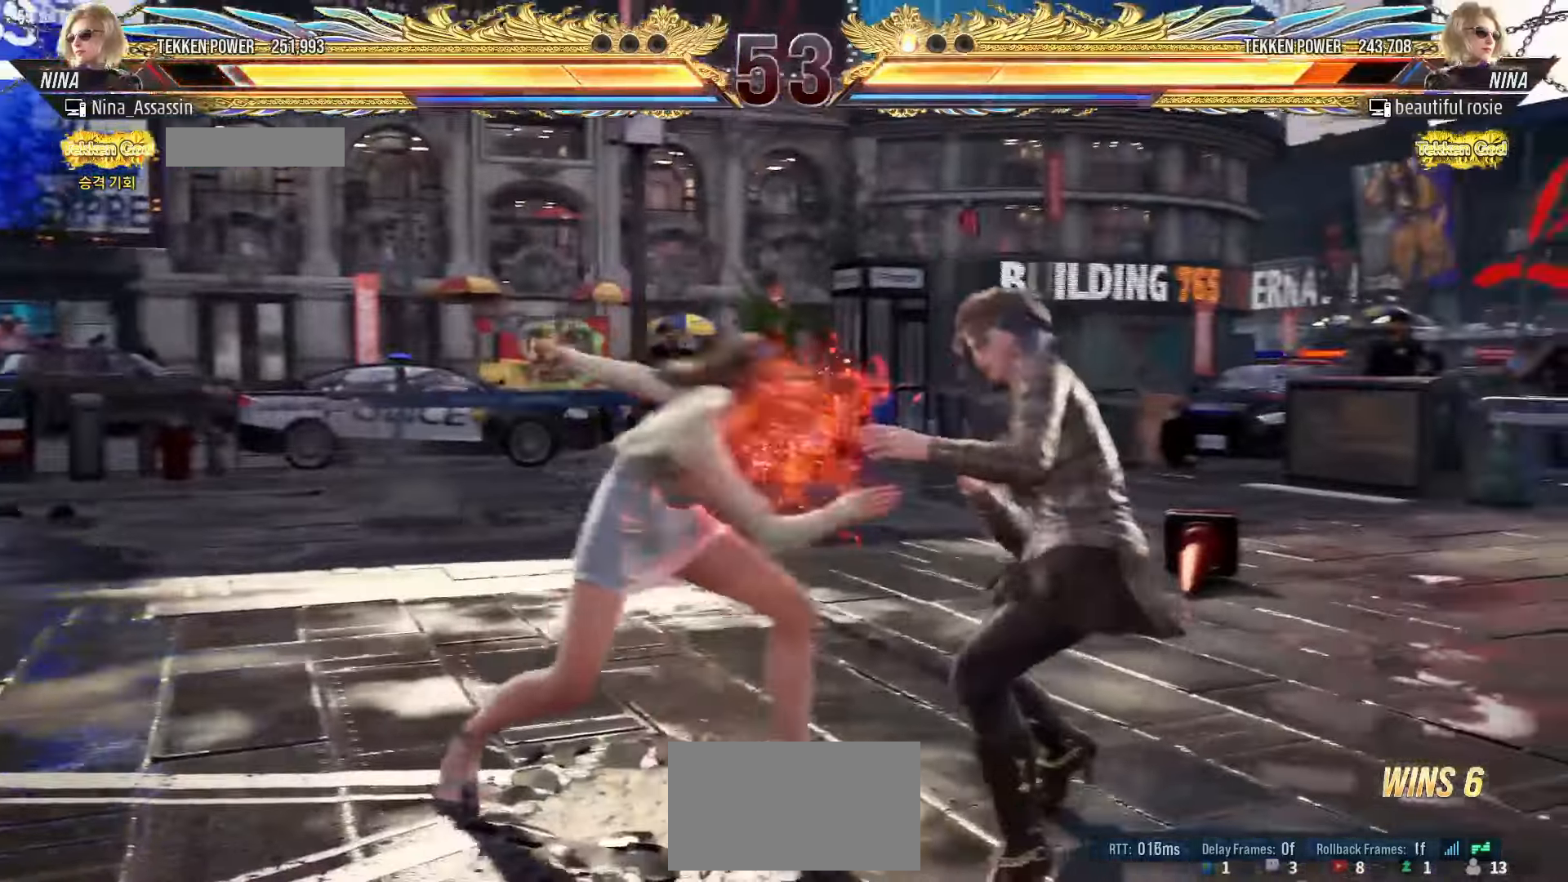
{"dt_ms": 500, "buttons": ["CIRCLE"], "left_stick": "center", "events": [[50, "CIRCLE", "down"], [100, "CIRCLE", "up"], [133, "CIRCLE", "down"], [183, "CIRCLE", "up"], [250, "CIRCLE", "down"], [267, "CIRCLE", "up"], [317, "CIRCLE", "down"], [383, "CIRCLE", "up"], [400, "CIRCLE", "down"], [433, "CIRCLE", "up"], [500, "CIRCLE", "down"]]}
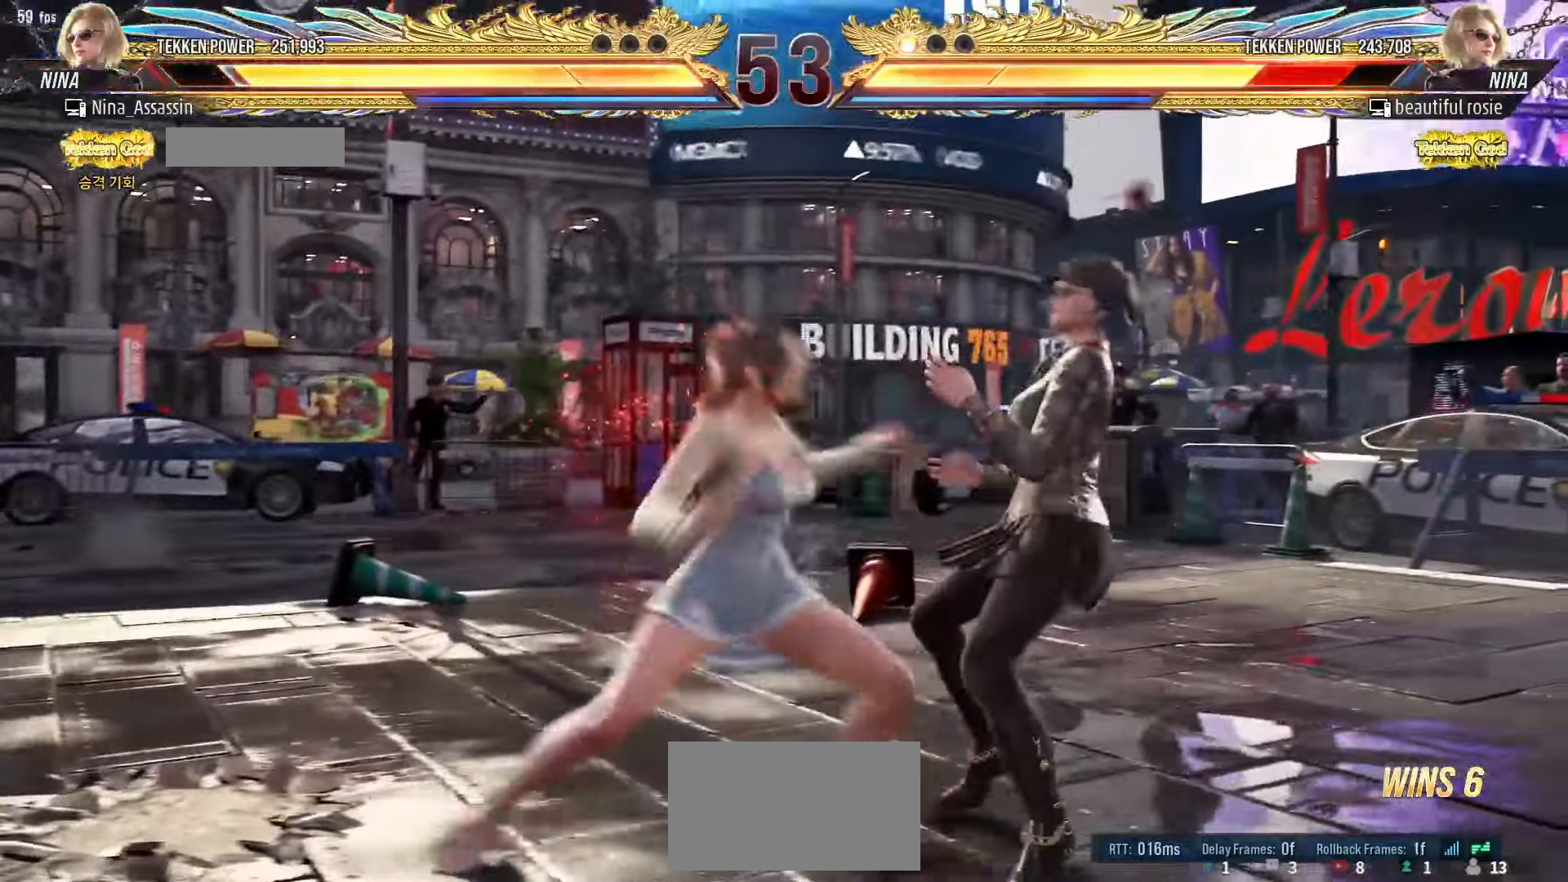
{"dt_ms": 500, "buttons": [], "left_stick": "left", "events": [[17, "CIRCLE", "up"], [183, "left_stick", "left"]]}
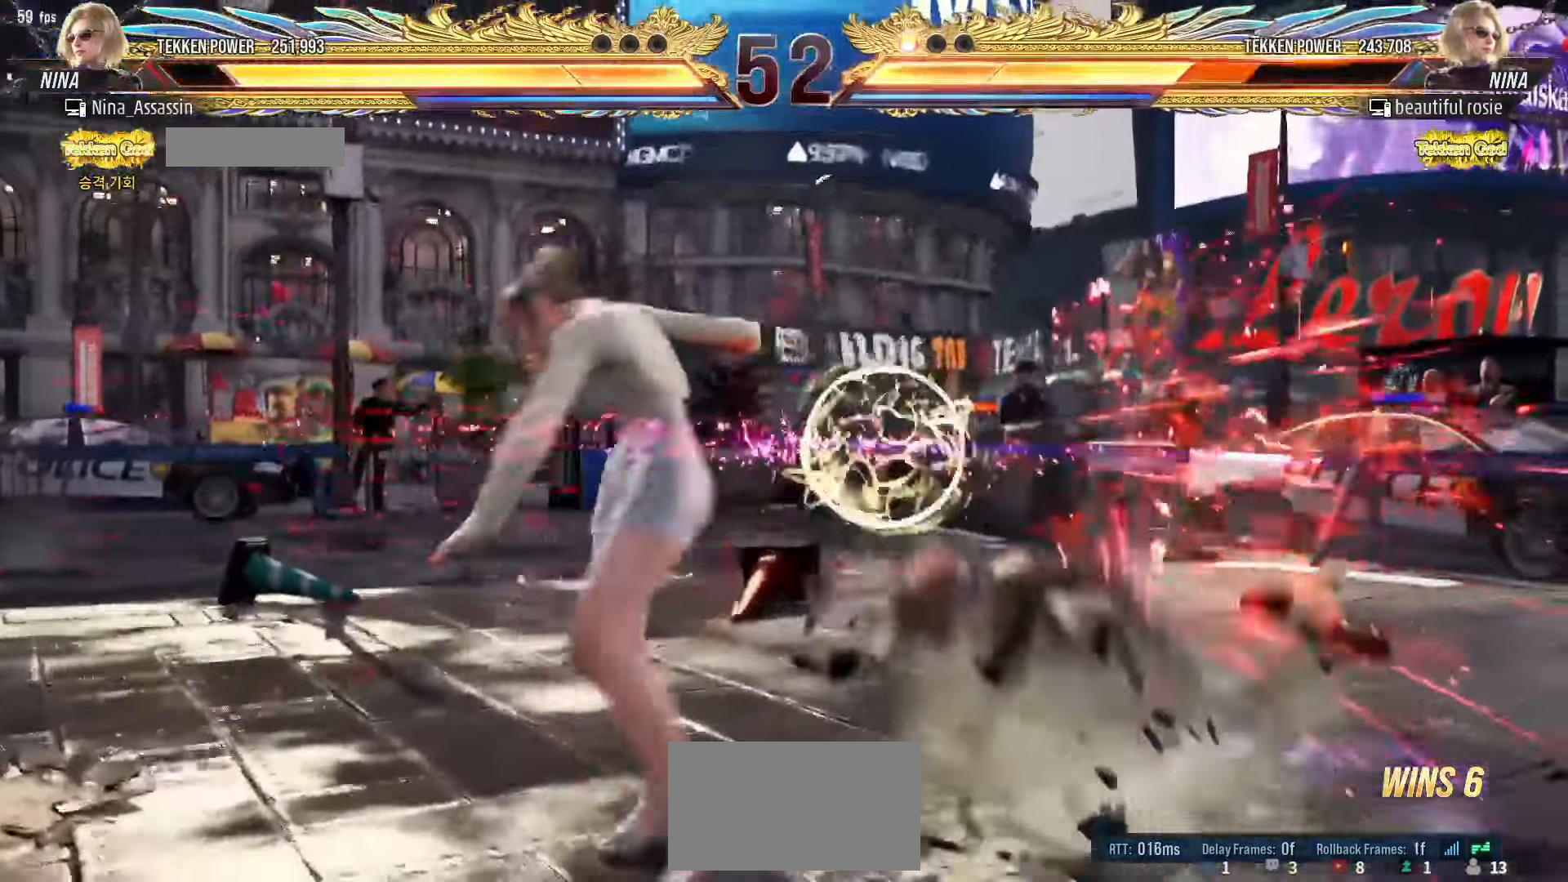
{"dt_ms": 1000, "buttons": [], "left_stick": "center"}
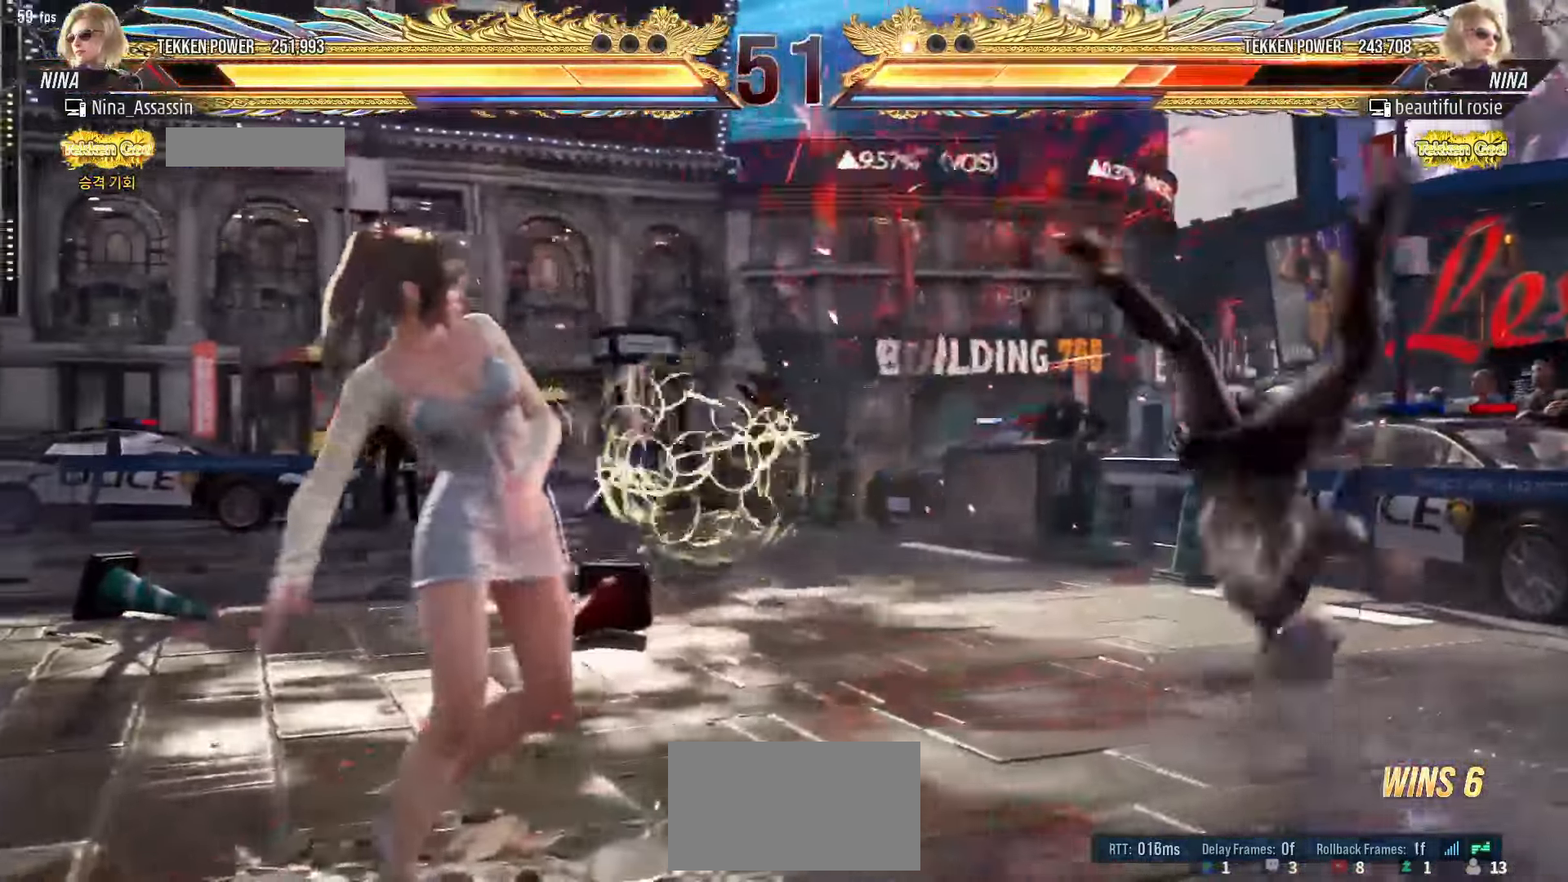
{"dt_ms": 1000, "buttons": [], "left_stick": "center"}
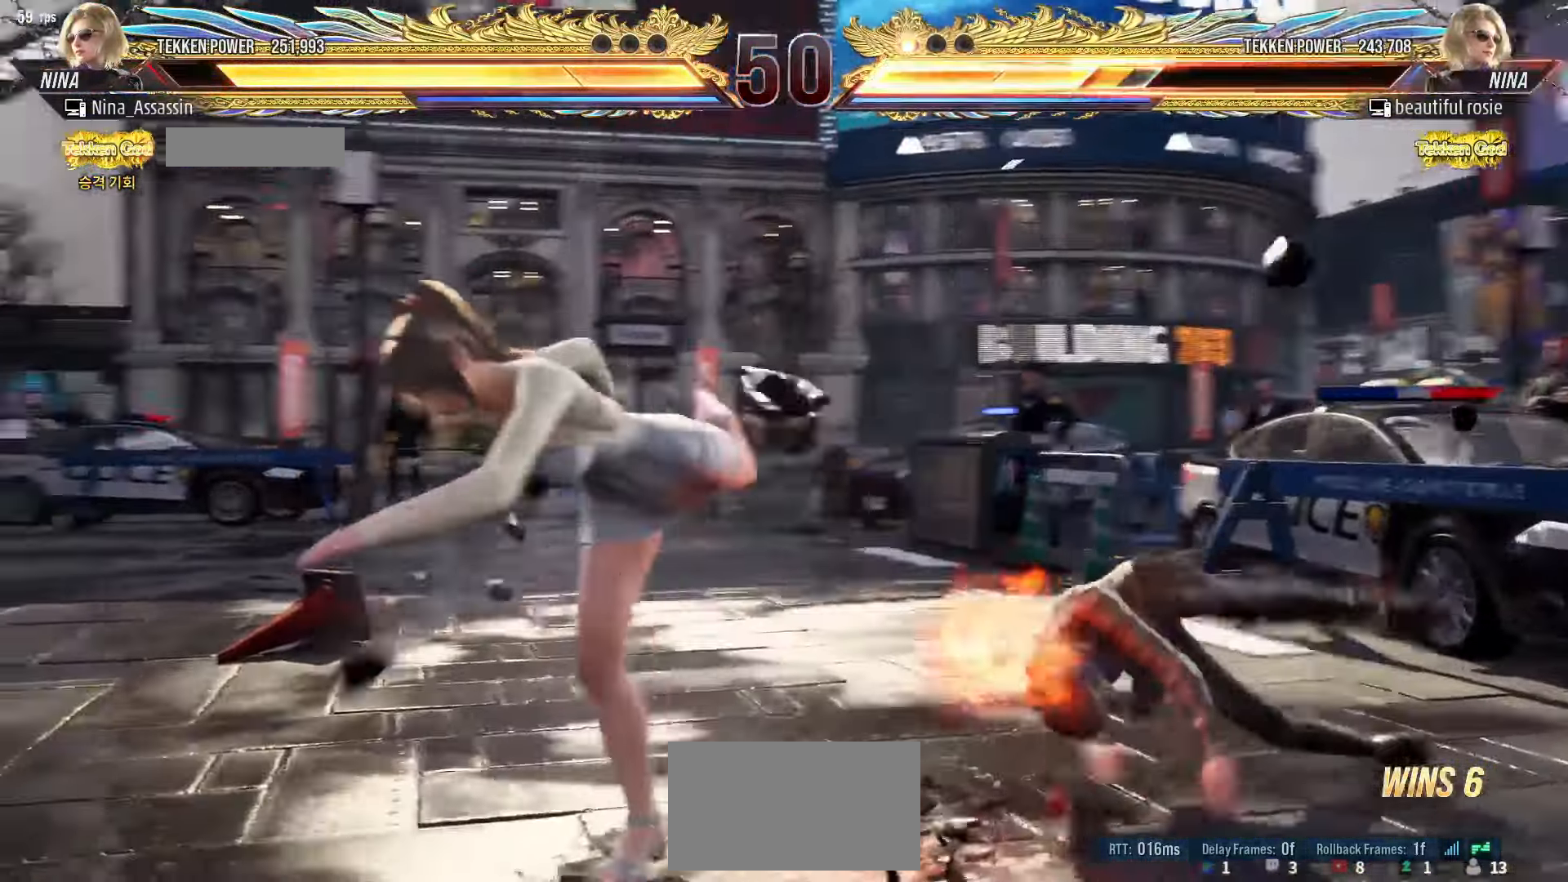
{"dt_ms": 1000, "buttons": [], "left_stick": "center"}
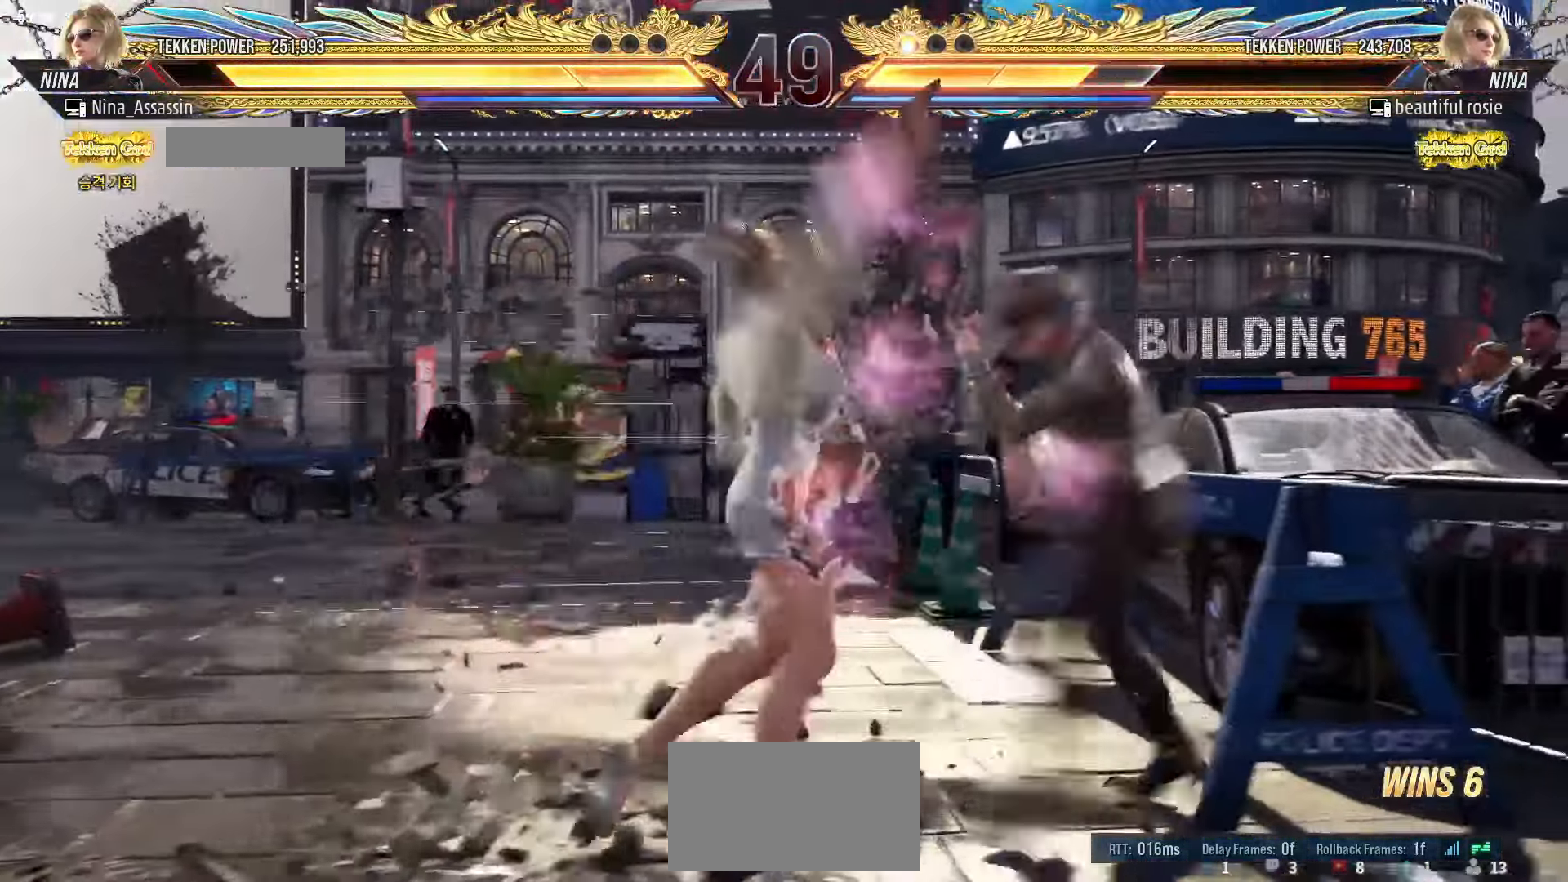
{"dt_ms": 500, "buttons": [], "left_stick": "left", "events": [[117, "left_stick", "left"]]}
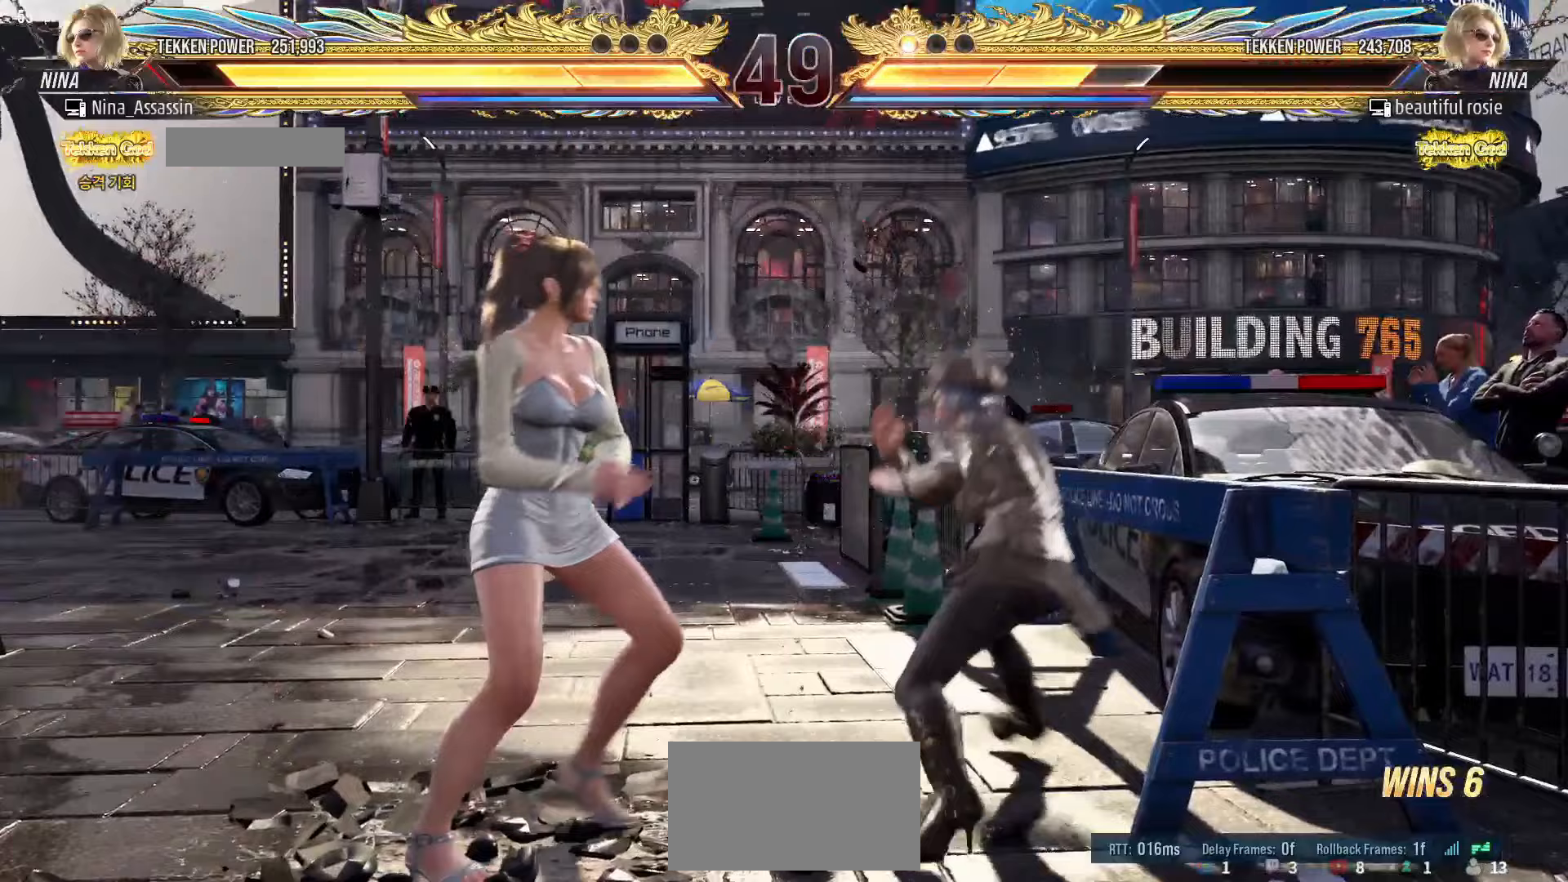
{"dt_ms": 500, "buttons": [], "left_stick": "left", "events": []}
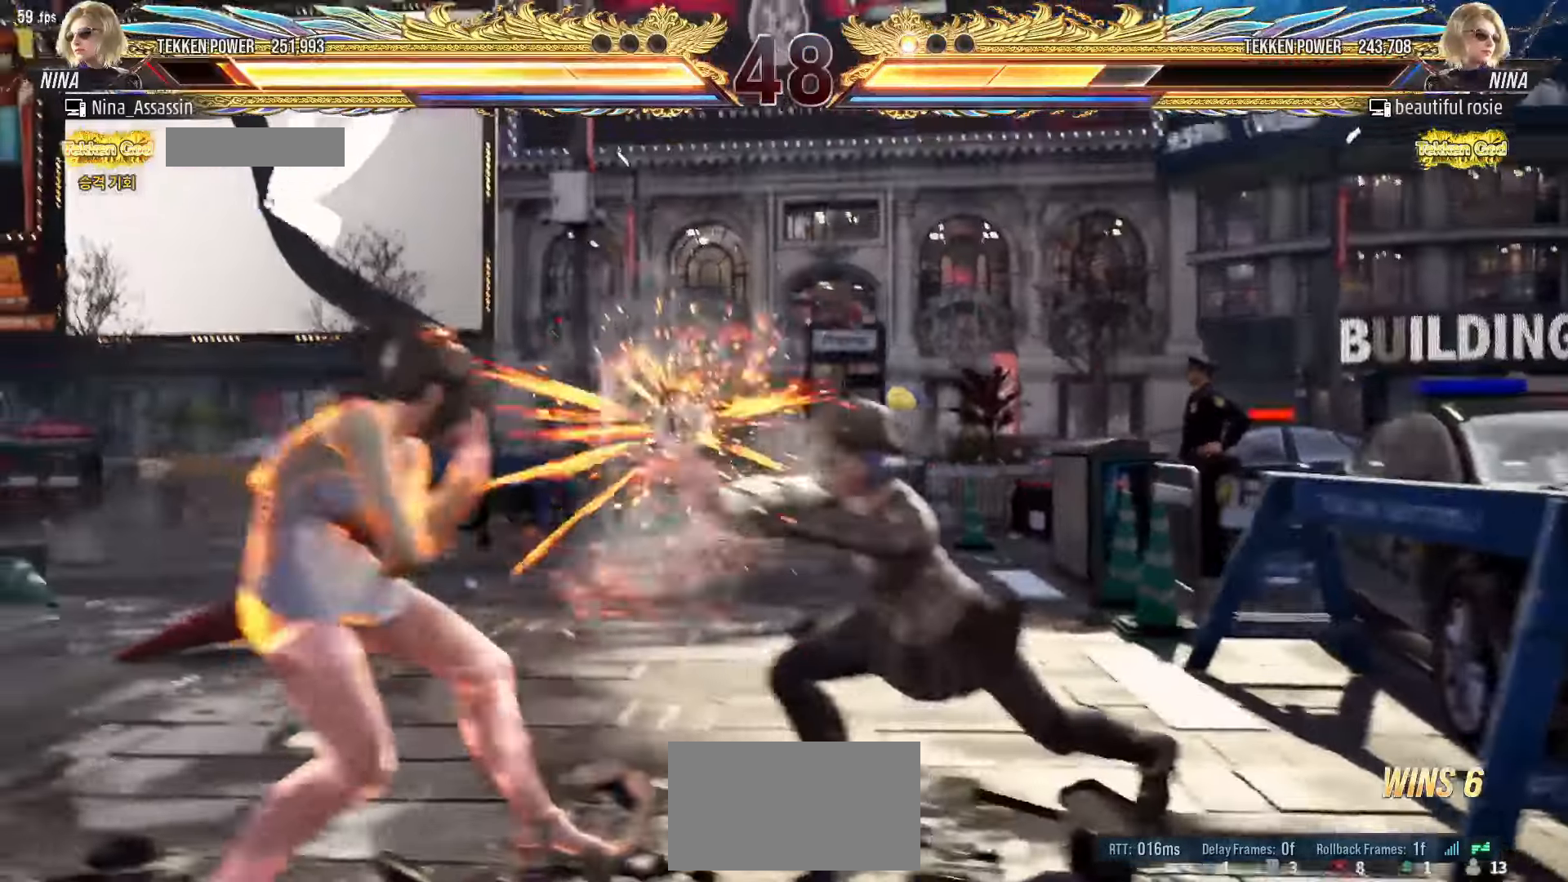
{"dt_ms": 500, "buttons": [], "left_stick": "center", "events": [[67, "left_stick", "center"], [200, "SQUARE", "down"], [267, "SQUARE", "up"], [317, "TRIANGLE", "down"], [400, "TRIANGLE", "up"]]}
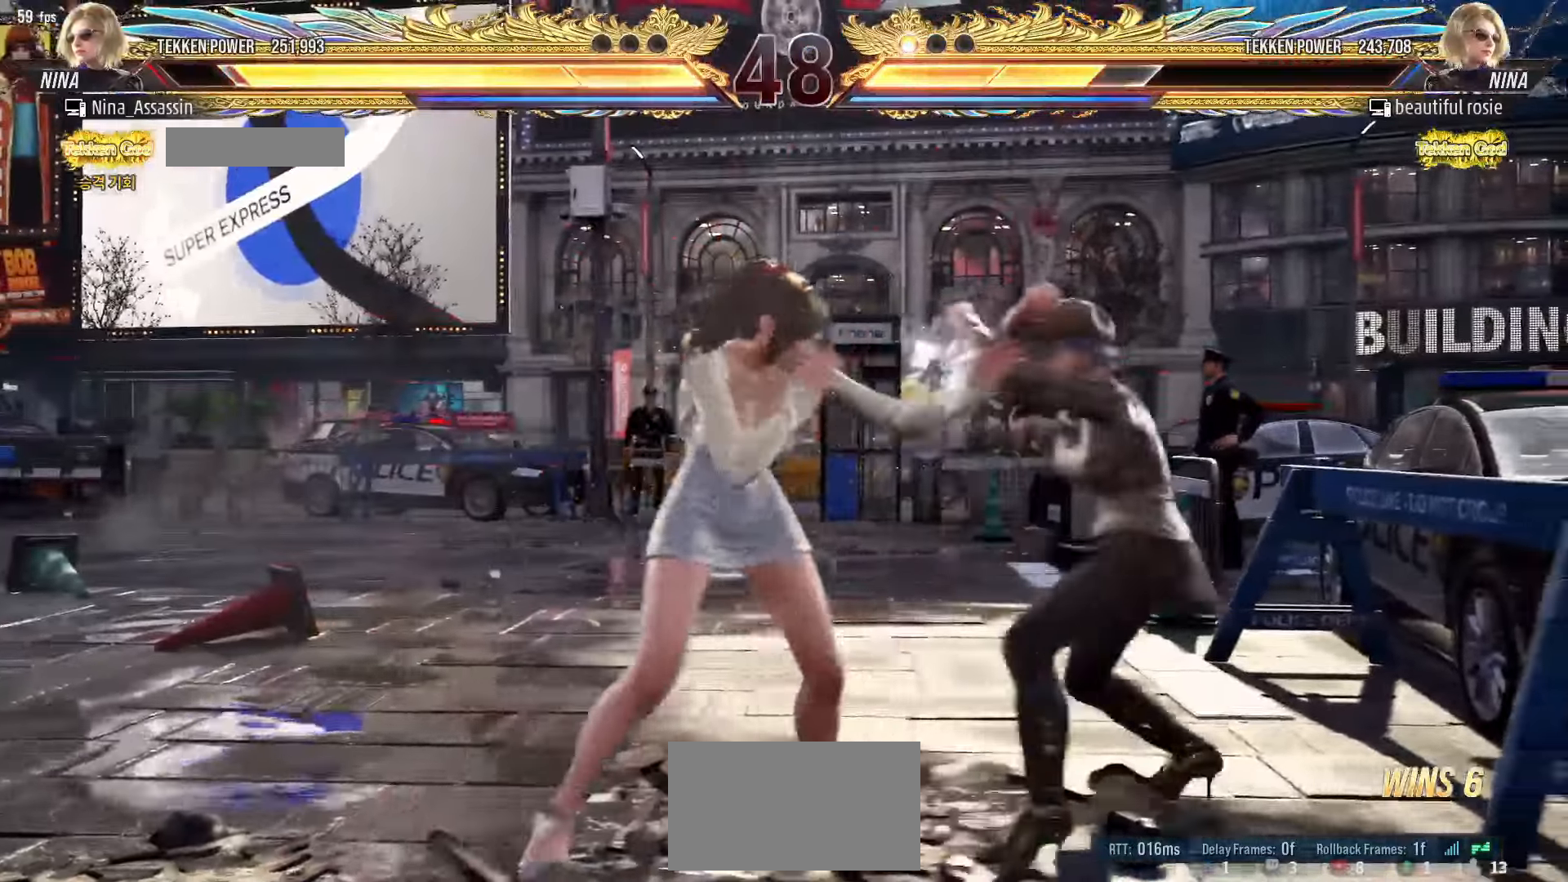
{"dt_ms": 500, "buttons": [], "left_stick": "left", "events": [[83, "left_stick", "up"], [167, "left_stick", "center"], [350, "SQUARE", "down"], [417, "SQUARE", "up"], [483, "left_stick", "left"]]}
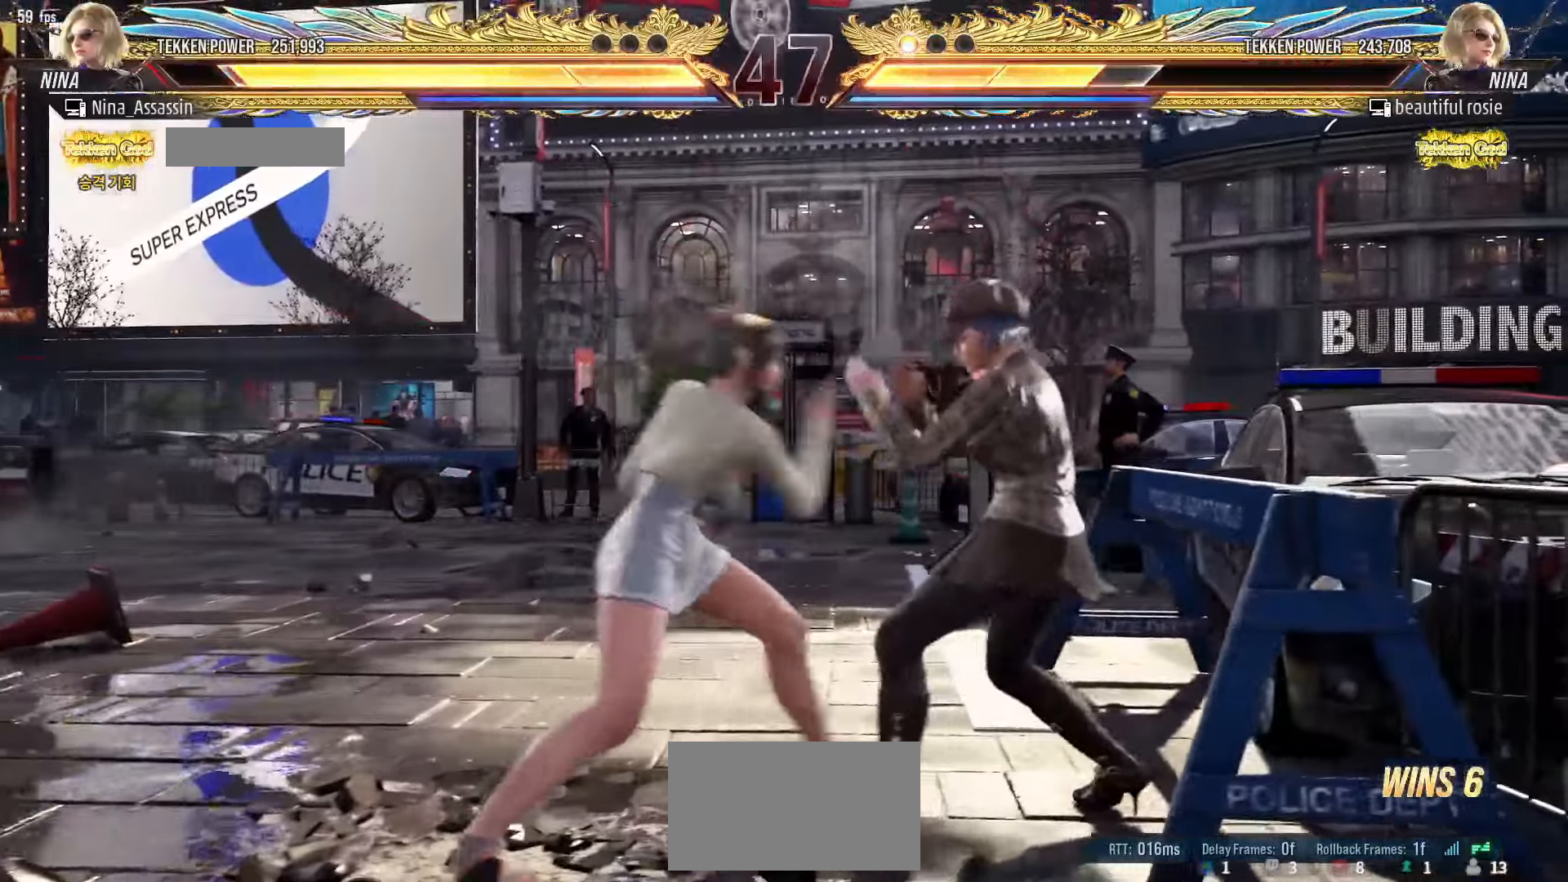
{"dt_ms": 500, "buttons": [], "left_stick": "left", "events": [[200, "left_stick", "up"], [250, "left_stick", "center"], [367, "left_stick", "left"], [450, "left_stick", "center"], [500, "left_stick", "left"]]}
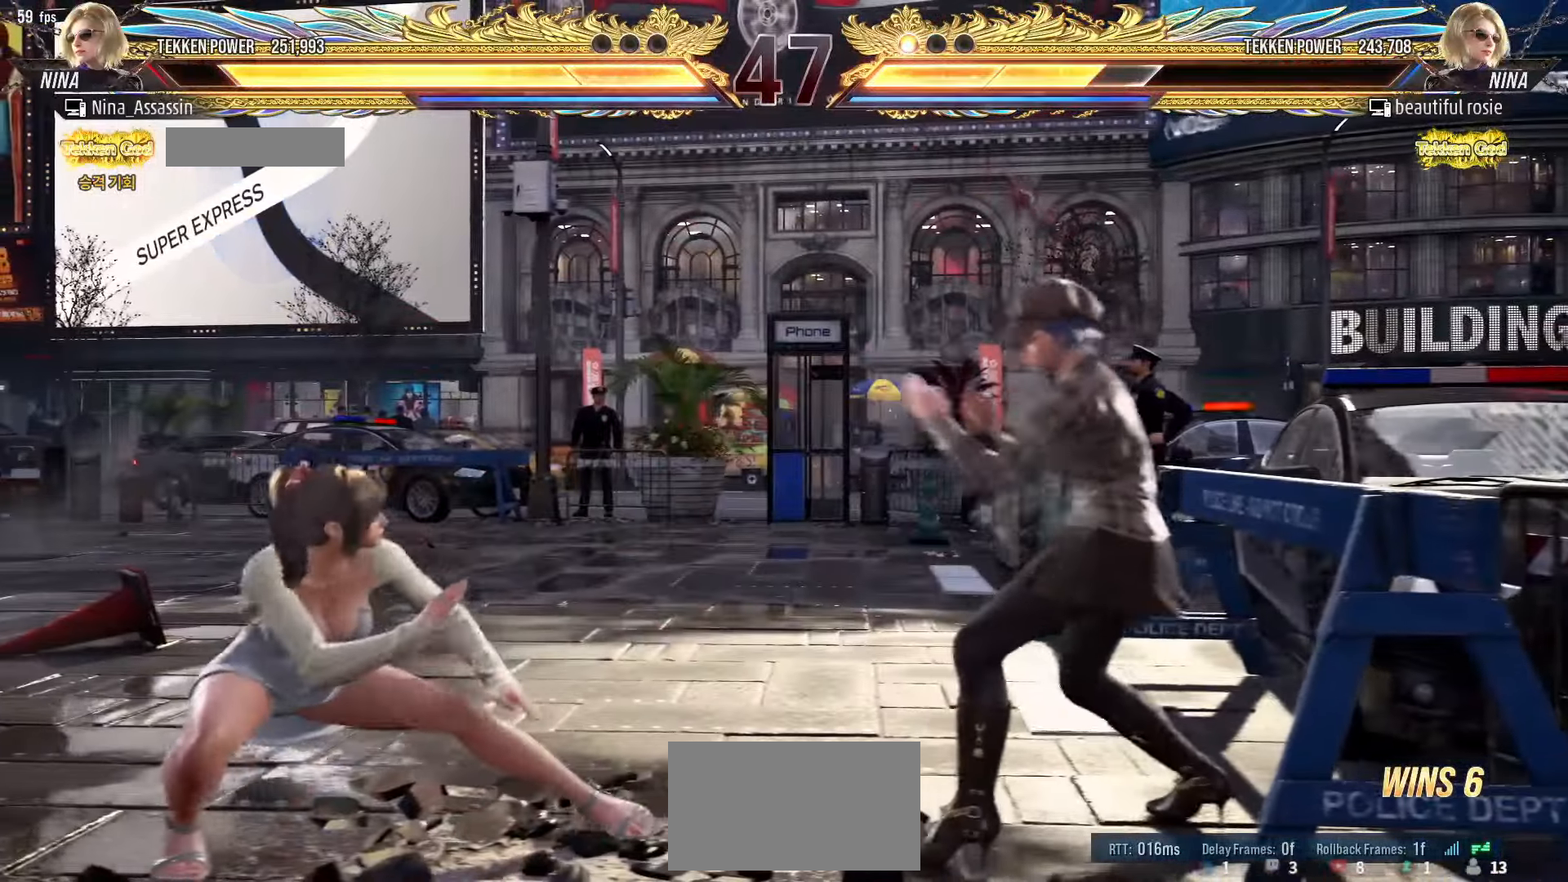
{"dt_ms": 1000, "buttons": [], "left_stick": "left"}
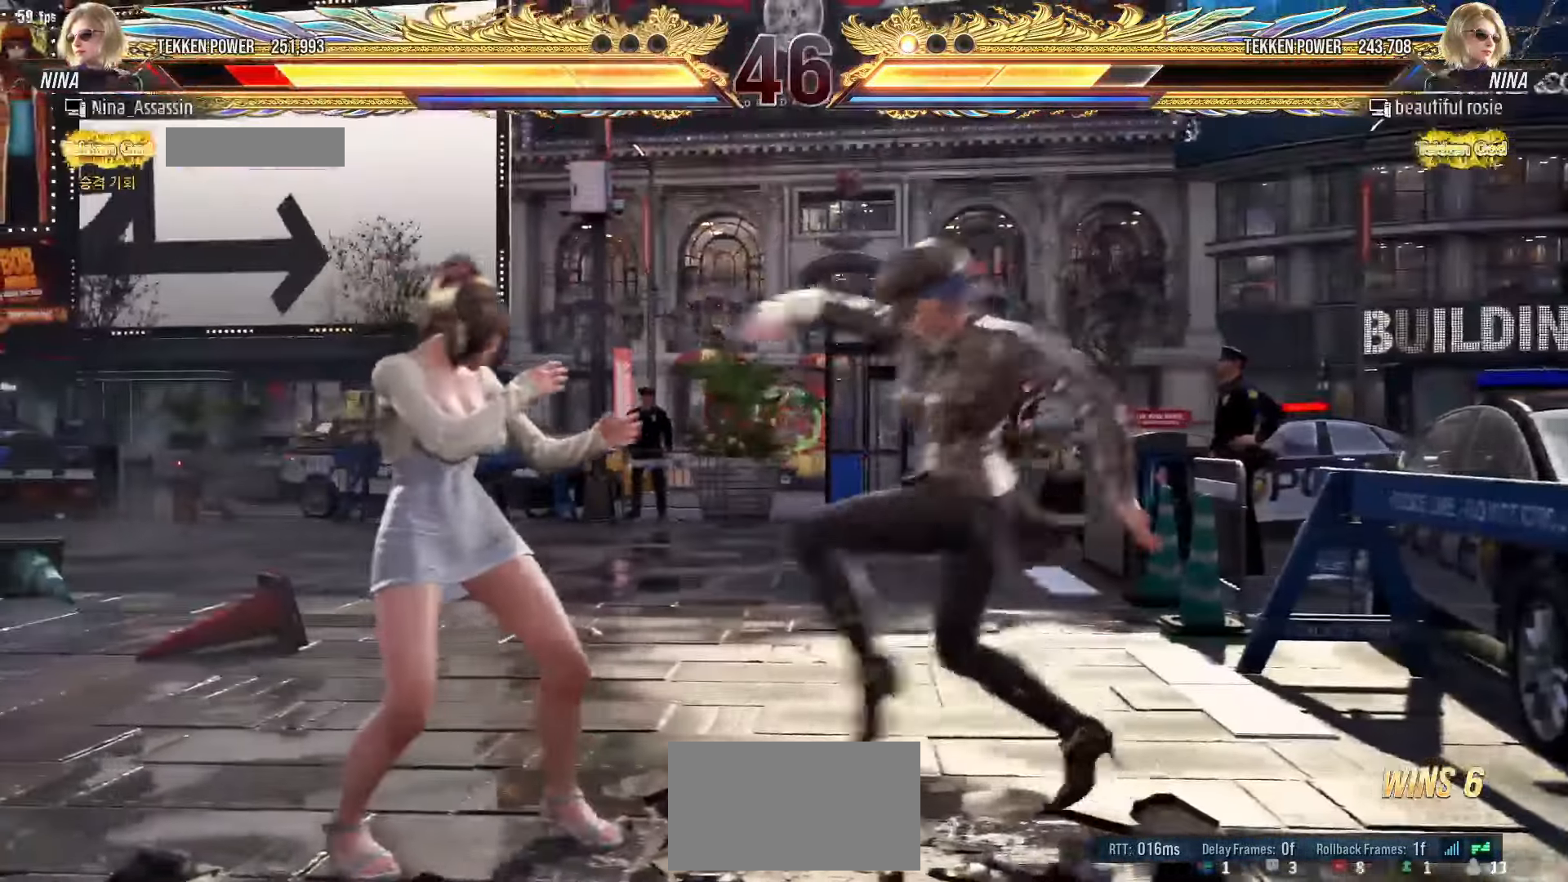
{"dt_ms": 500, "buttons": ["TRIANGLE"], "left_stick": "center", "events": [[433, "left_stick", "center"], [500, "TRIANGLE", "down"]]}
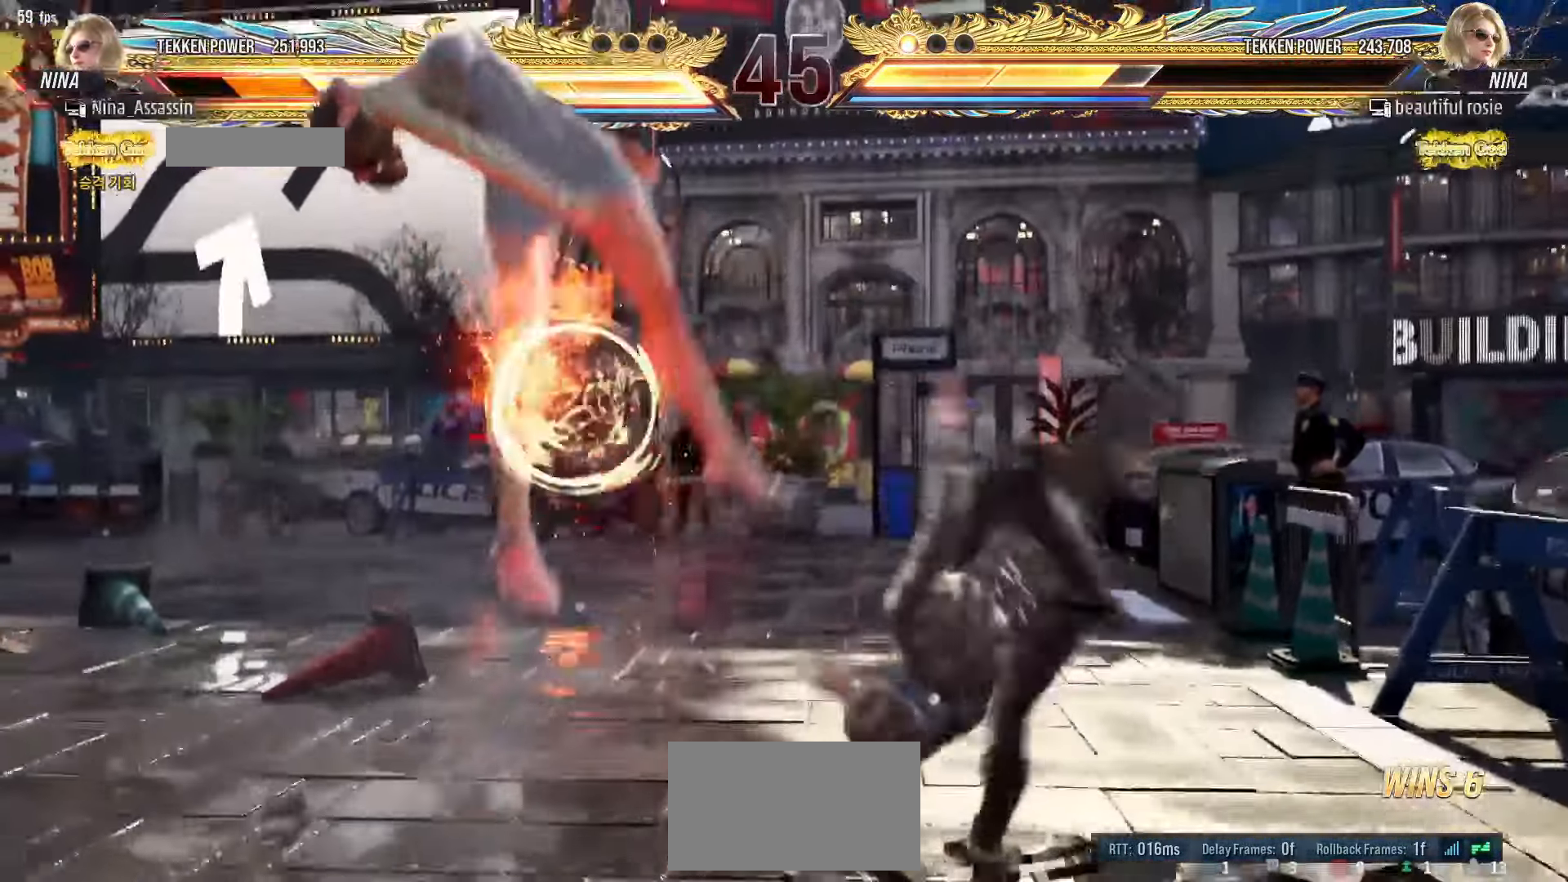
{"dt_ms": 500, "buttons": [], "left_stick": "center"}
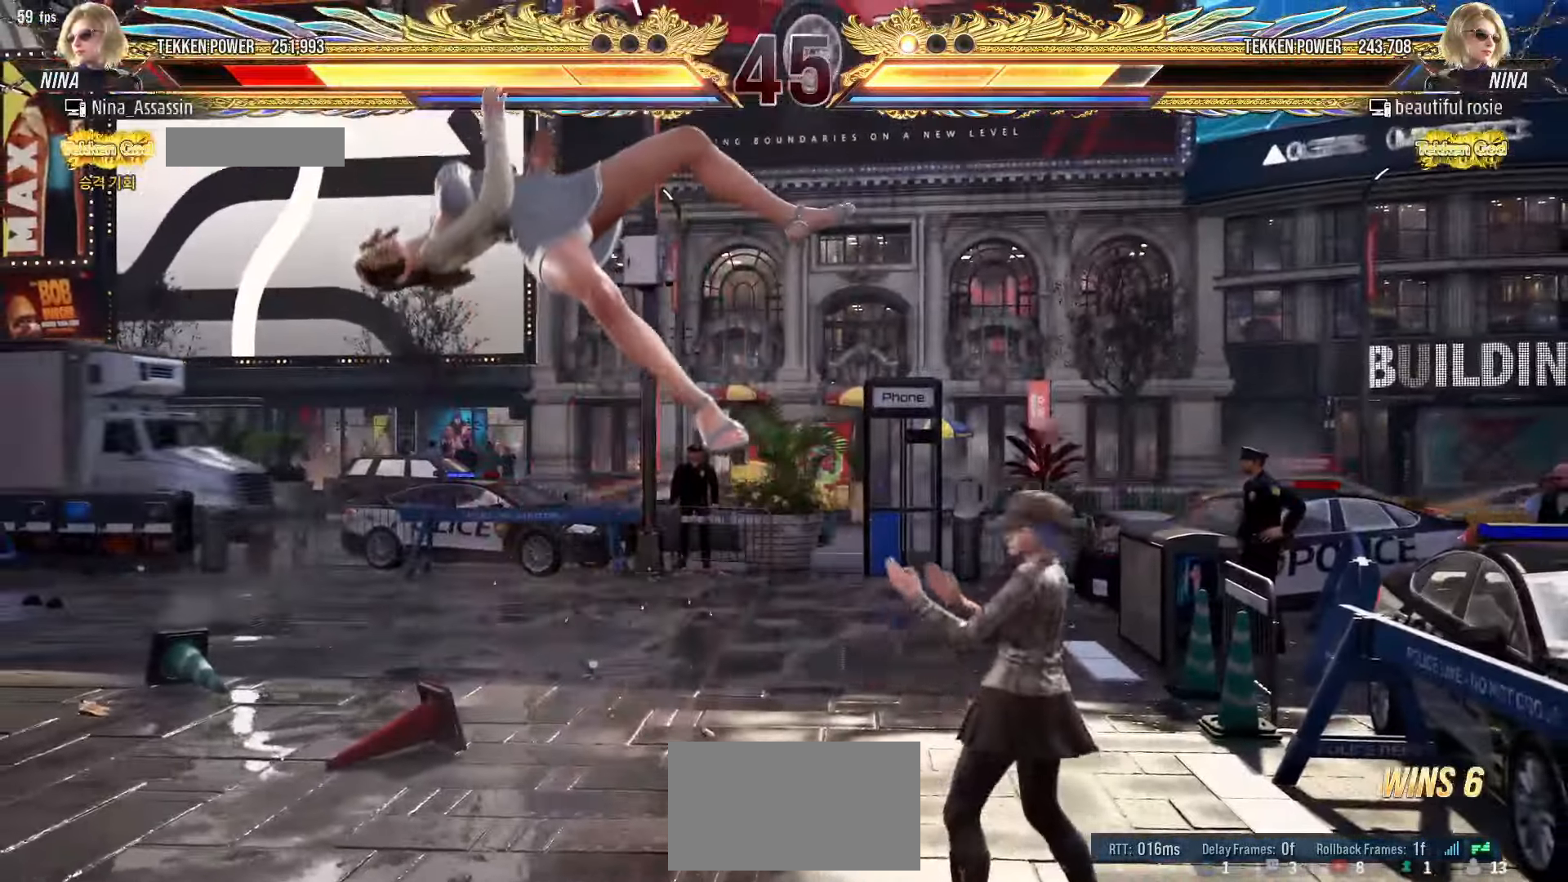
{"dt_ms": 500, "buttons": ["SQUARE"], "left_stick": "center", "events": [[133, "SQUARE", "down"], [183, "SQUARE", "up"], [333, "SQUARE", "down"], [367, "SQUARE", "up"], [417, "TRIANGLE", "down"], [467, "TRIANGLE", "up"], [500, "SQUARE", "down"]]}
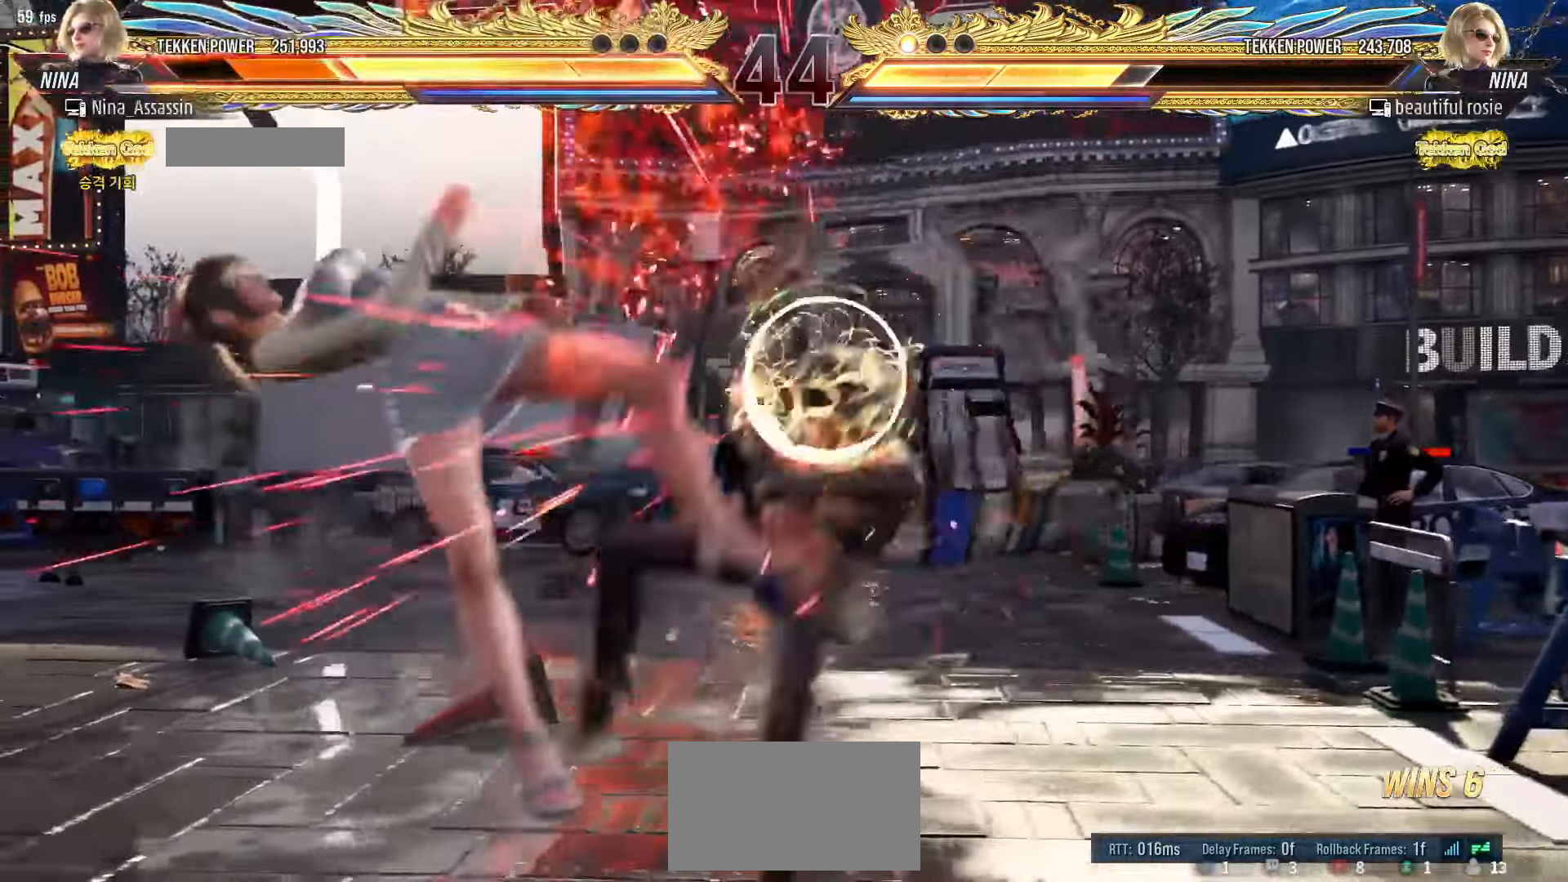
{"dt_ms": 500, "buttons": ["TRIANGLE"], "left_stick": "center", "events": [[50, "SQUARE", "up"], [117, "TRIANGLE", "down"], [150, "TRIANGLE", "up"], [200, "SQUARE", "down"], [250, "SQUARE", "up"], [300, "TRIANGLE", "down"], [333, "TRIANGLE", "up"], [400, "SQUARE", "down"], [450, "SQUARE", "up"], [483, "TRIANGLE", "down"]]}
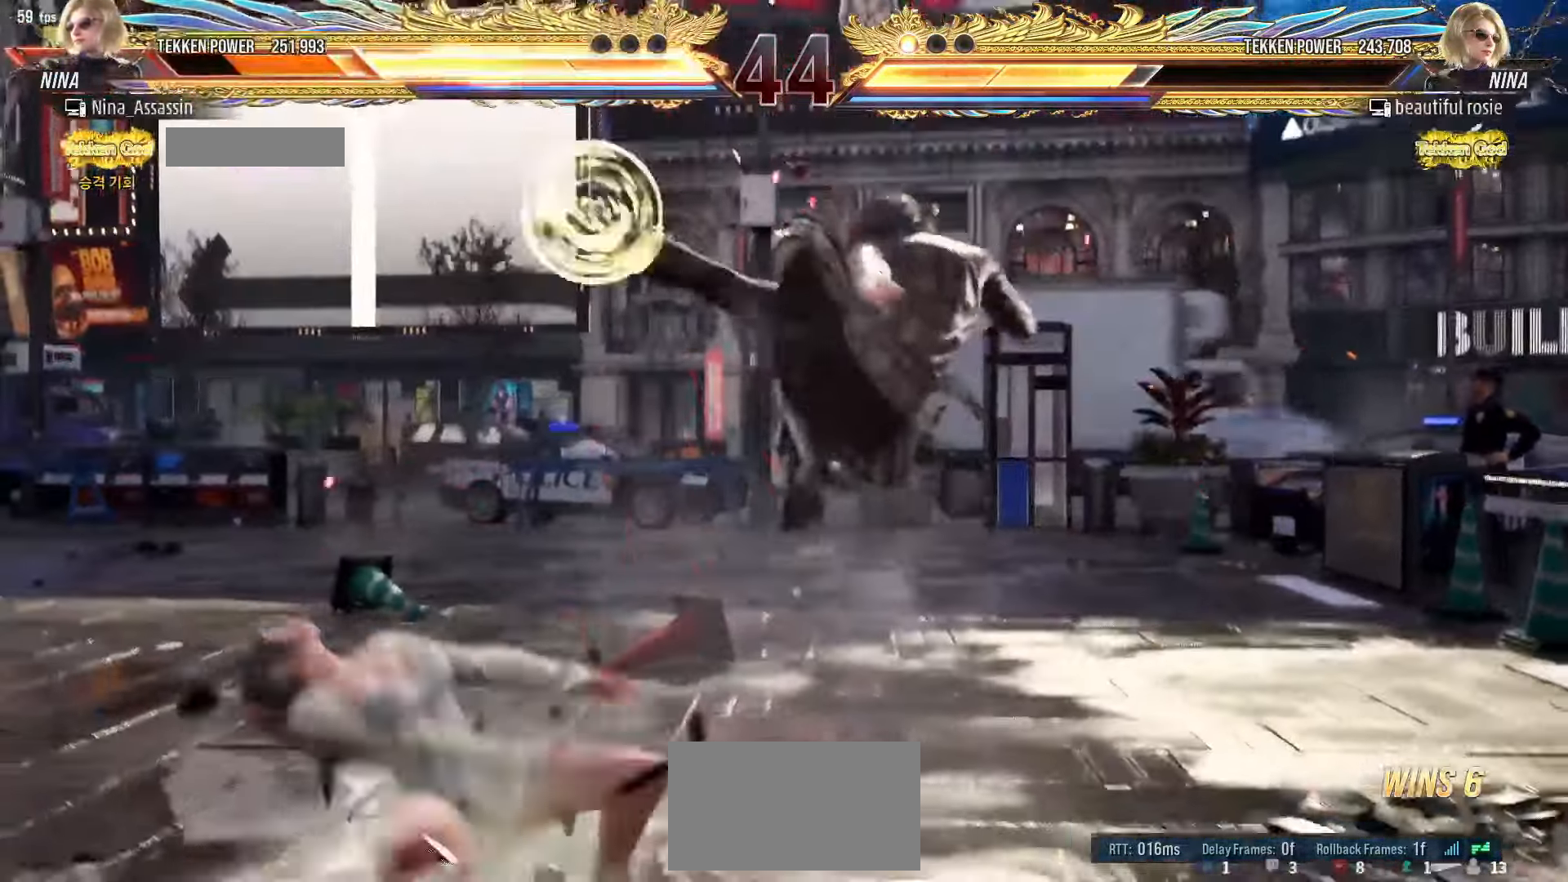
{"dt_ms": 500, "buttons": ["SQUARE"], "left_stick": "center"}
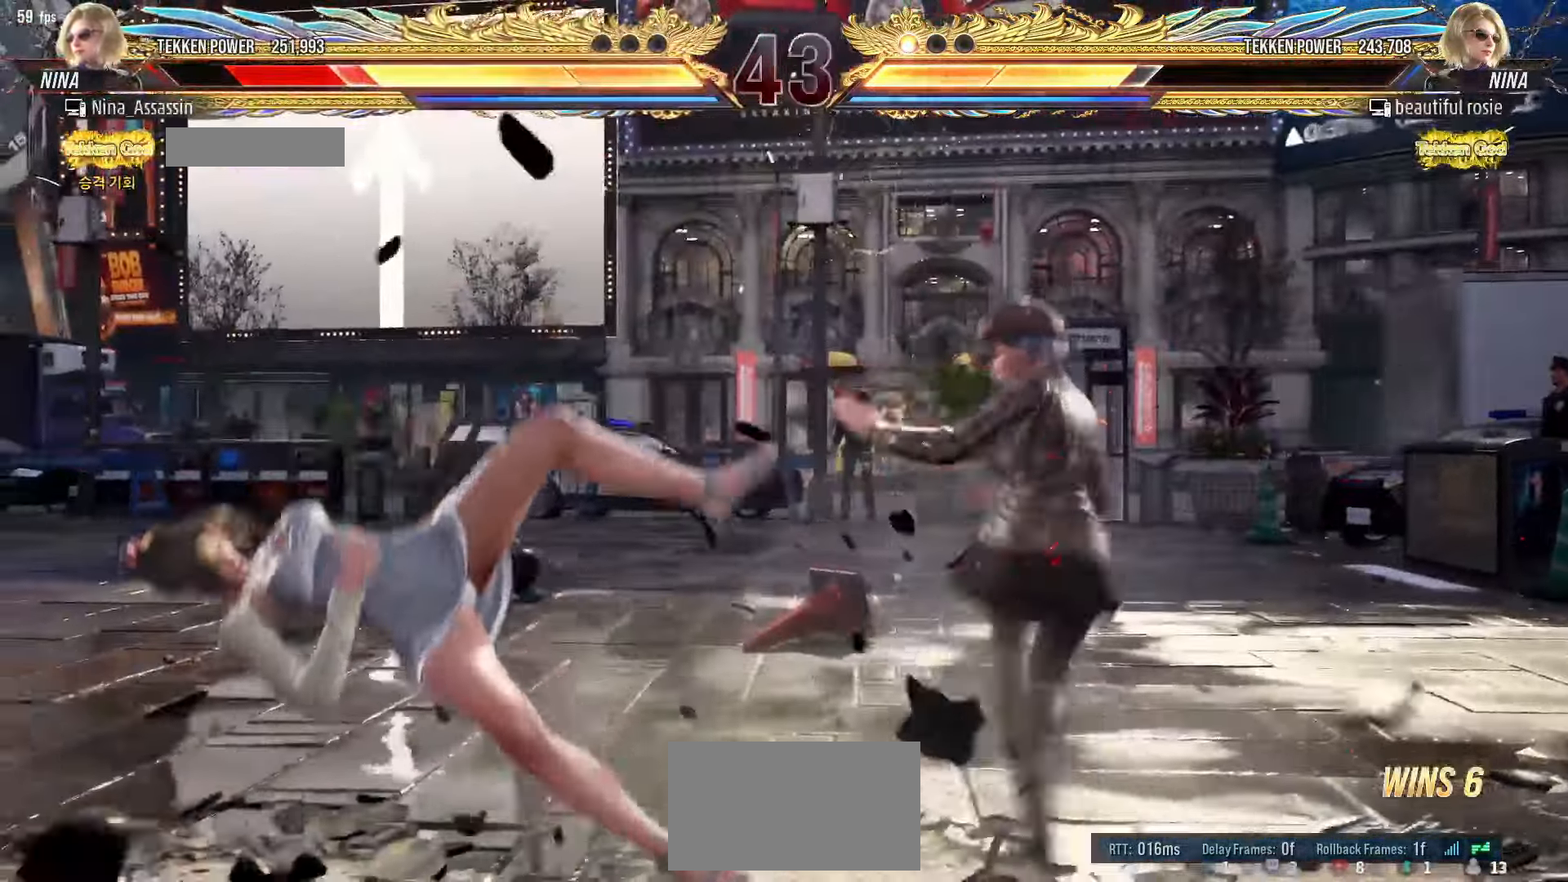
{"dt_ms": 500, "buttons": ["TRIANGLE"], "left_stick": "center"}
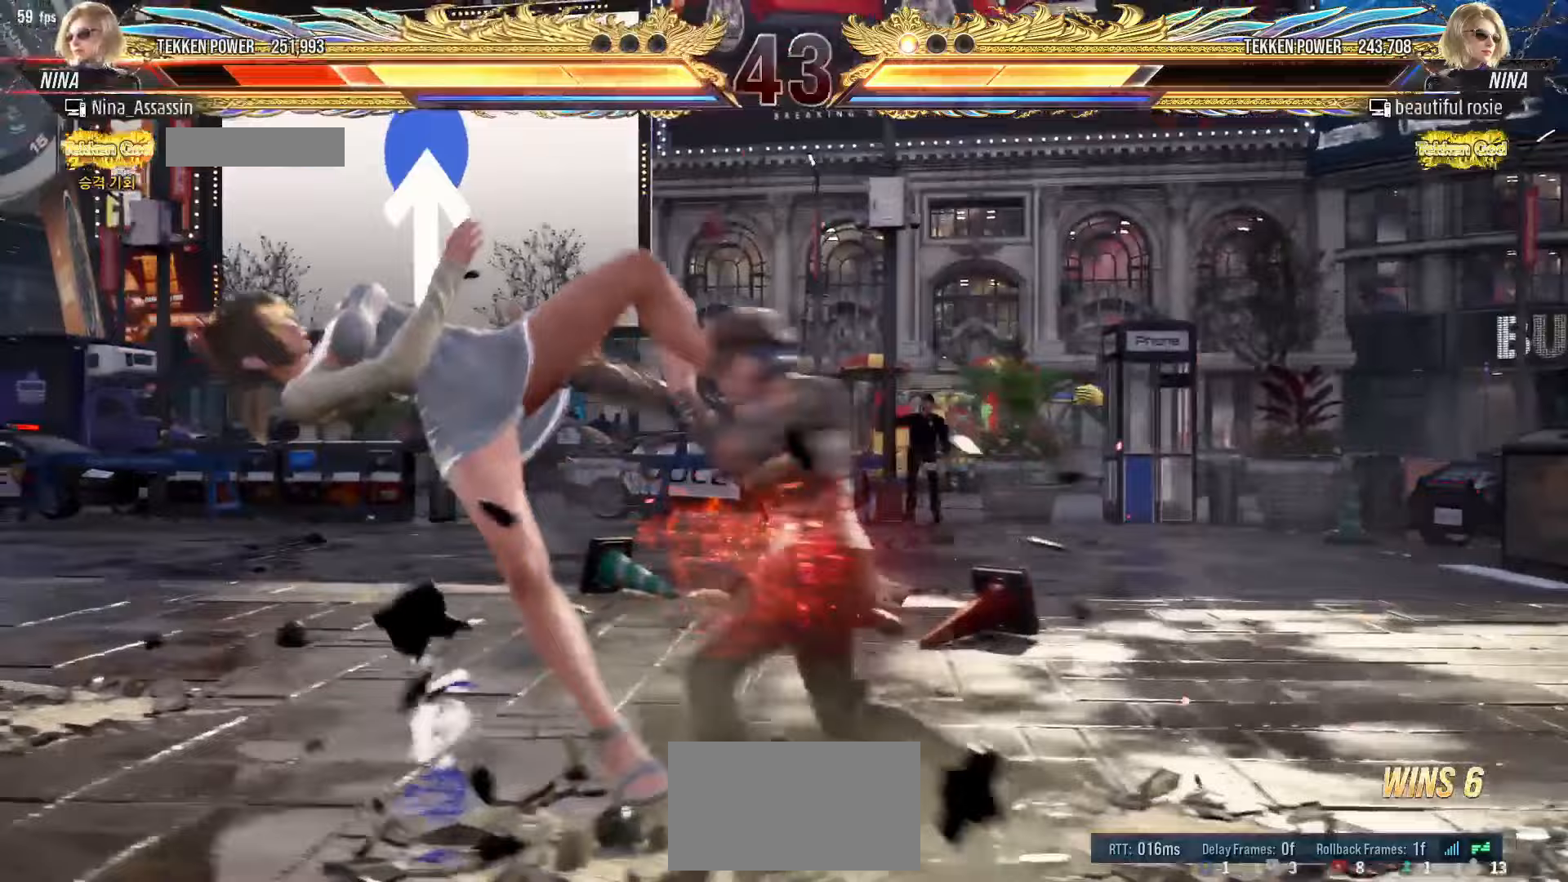
{"dt_ms": 500, "buttons": [], "left_stick": "center", "events": [[17, "TRIANGLE", "up"], [67, "SQUARE", "down"], [133, "SQUARE", "up"], [167, "TRIANGLE", "down"], [217, "TRIANGLE", "up"], [250, "SQUARE", "down"], [300, "SQUARE", "up"], [350, "TRIANGLE", "down"], [400, "TRIANGLE", "up"], [433, "SQUARE", "down"], [500, "SQUARE", "up"]]}